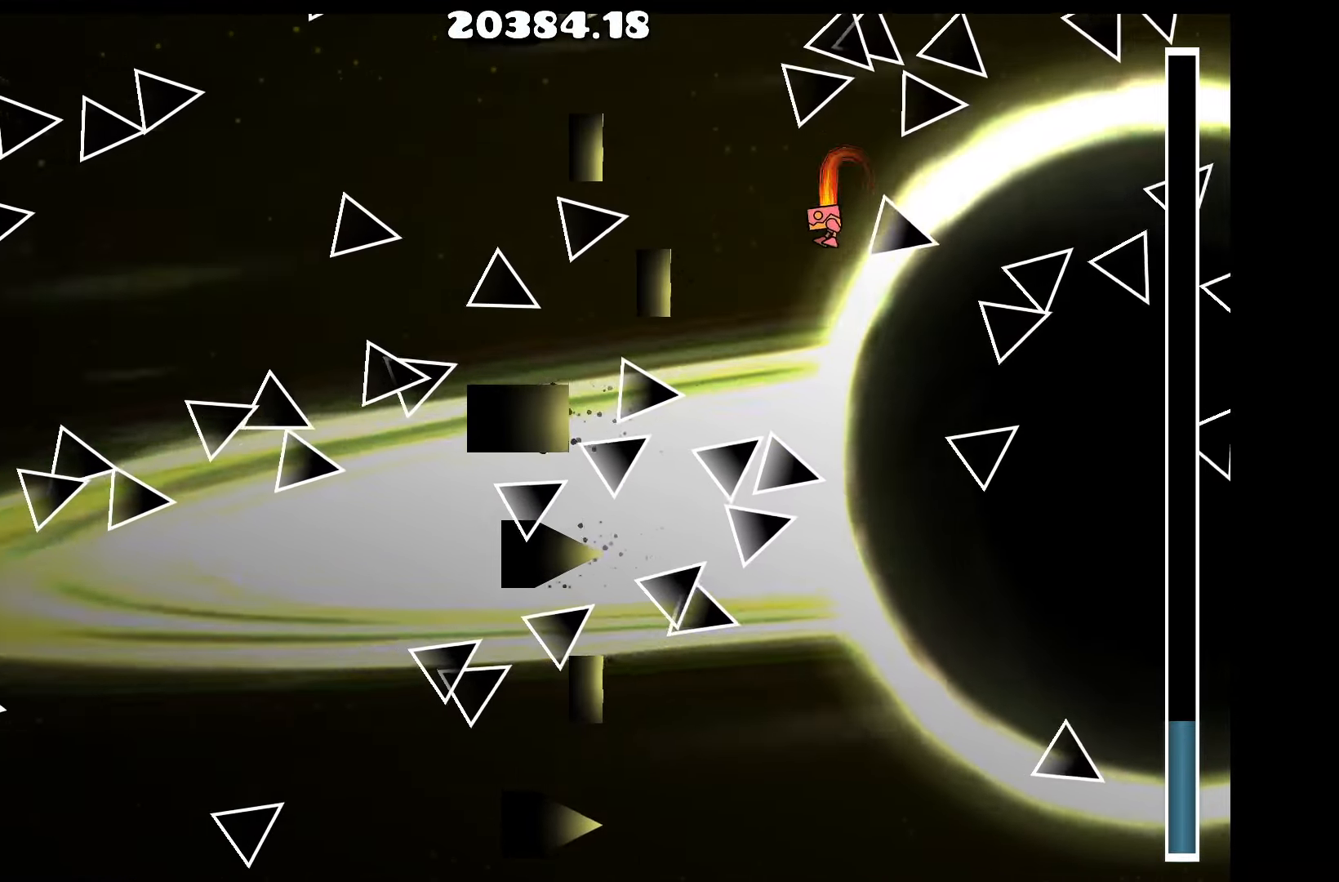
Gameplay with keyboard; each line is a JSON object with the keys held at the frame after it. "events" lists presses ("down") and releases ("up") of "a", "d", "left", "right", "space", "up" and "w" between this image and that frame as [ms after this image, input, new state], when the widget could be followed in between. No other keys are recorded. Mouse input is not recorded.
{"keys": ["d"], "events": [[84, "up", "down"], [184, "up", "up"], [367, "up", "down"], [467, "d", "down"], [467, "up", "up"]]}
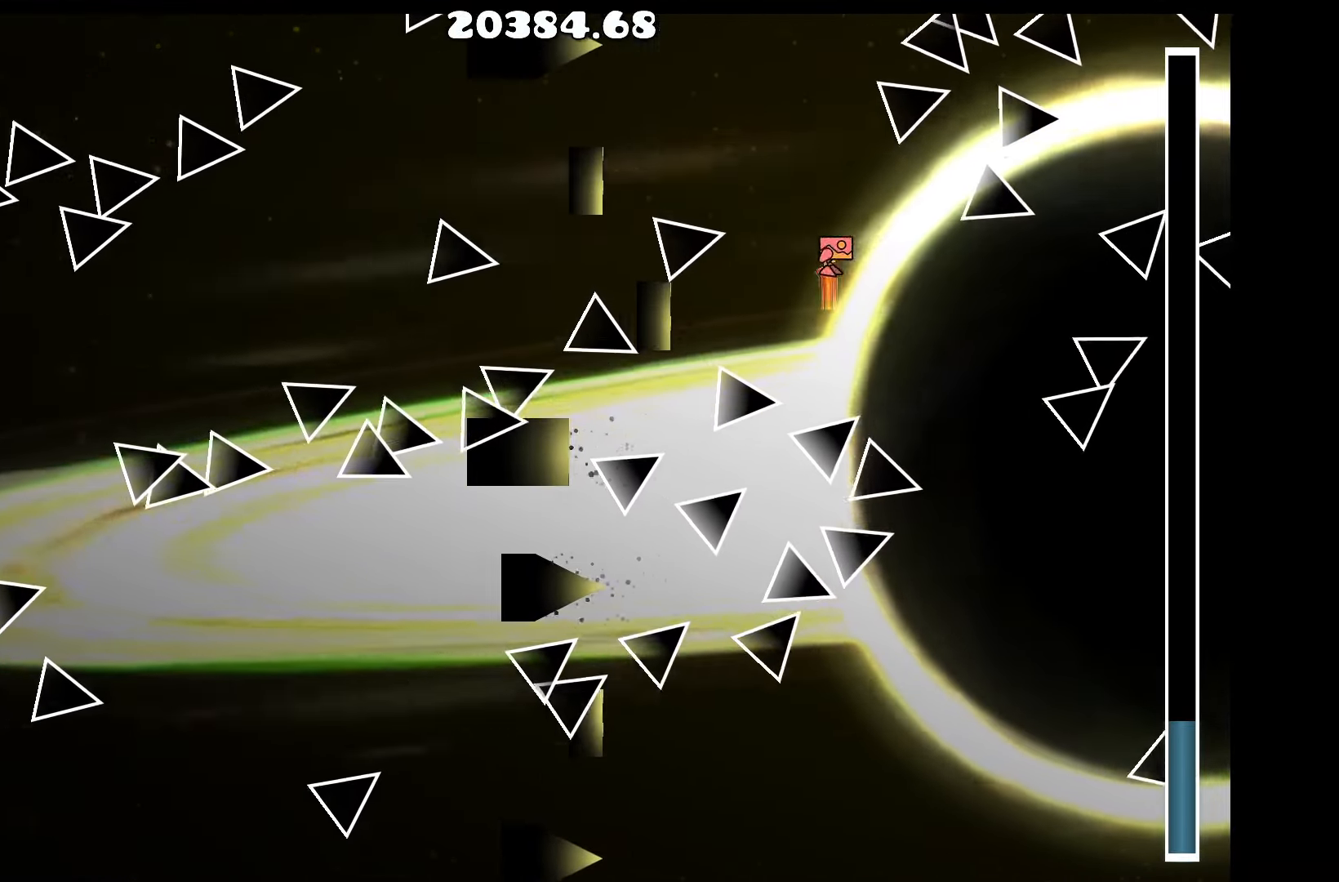
{"keys": [], "events": [[50, "d", "up"], [100, "up", "down"], [150, "up", "up"], [284, "up", "down"], [384, "up", "up"]]}
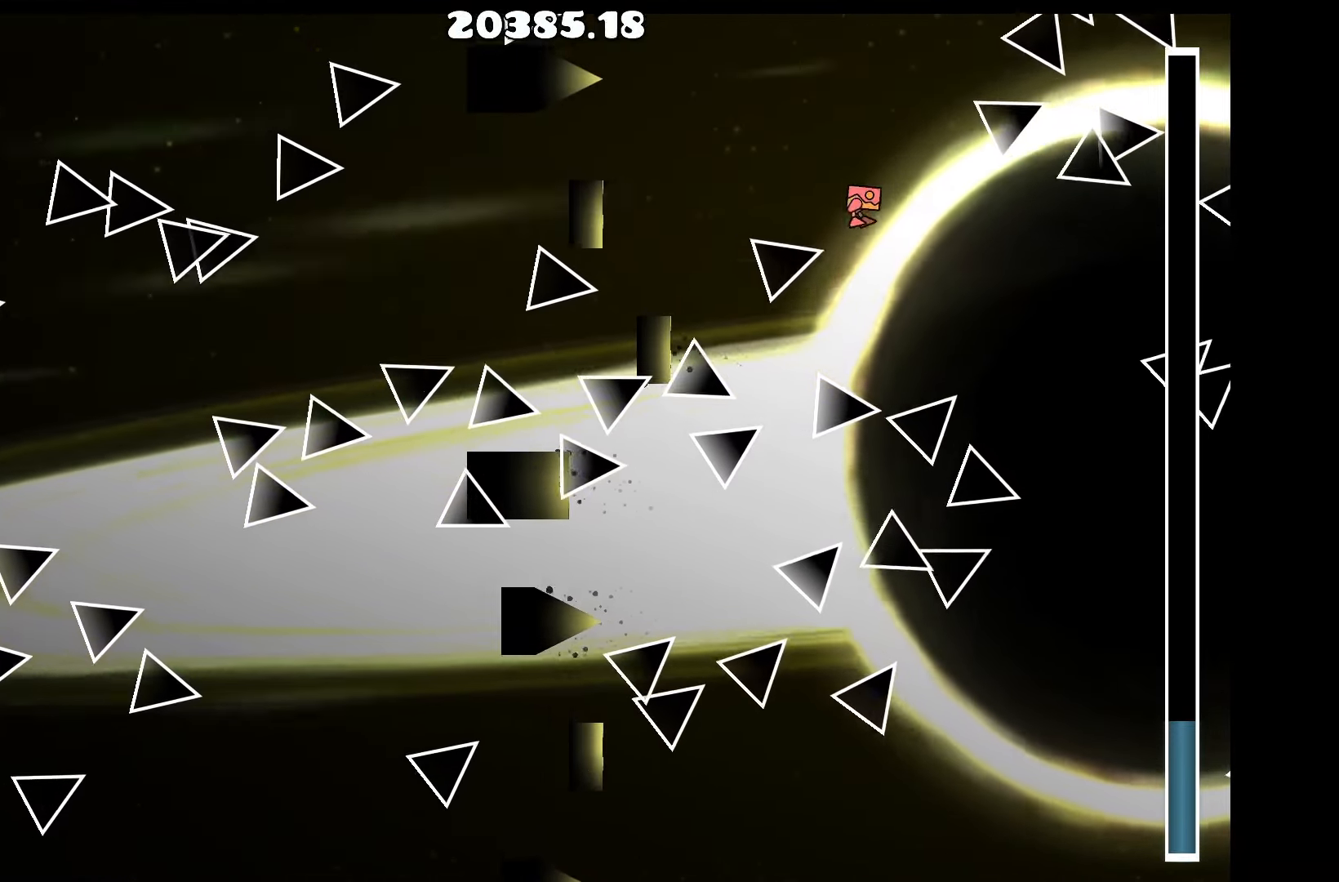
{"keys": [], "events": [[34, "up", "down"], [117, "up", "up"], [267, "up", "down"], [350, "up", "up"], [400, "a", "down"], [500, "a", "up"]]}
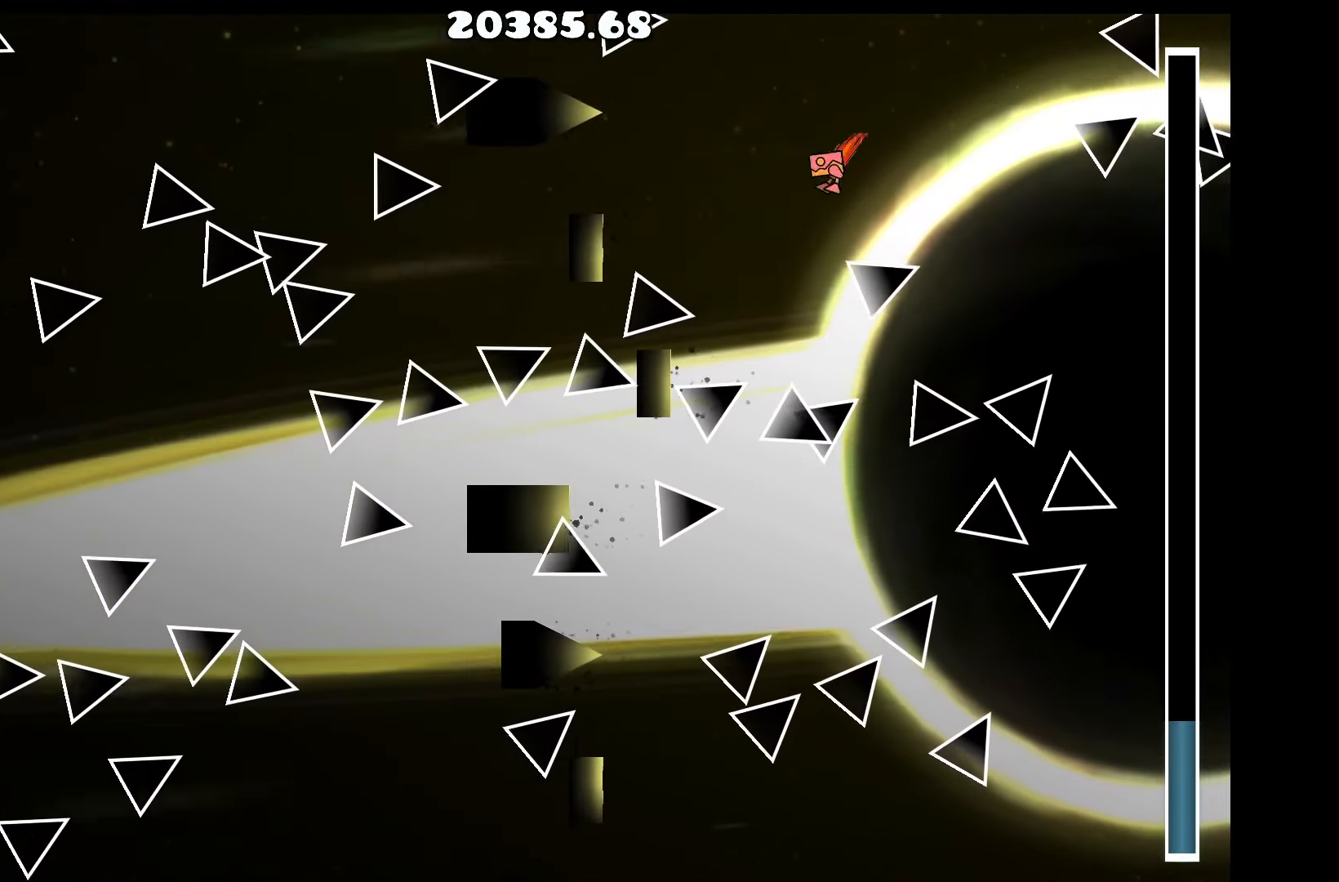
{"keys": ["d"], "events": [[34, "up", "down"], [134, "up", "up"], [317, "up", "down"], [417, "d", "down"], [417, "up", "up"]]}
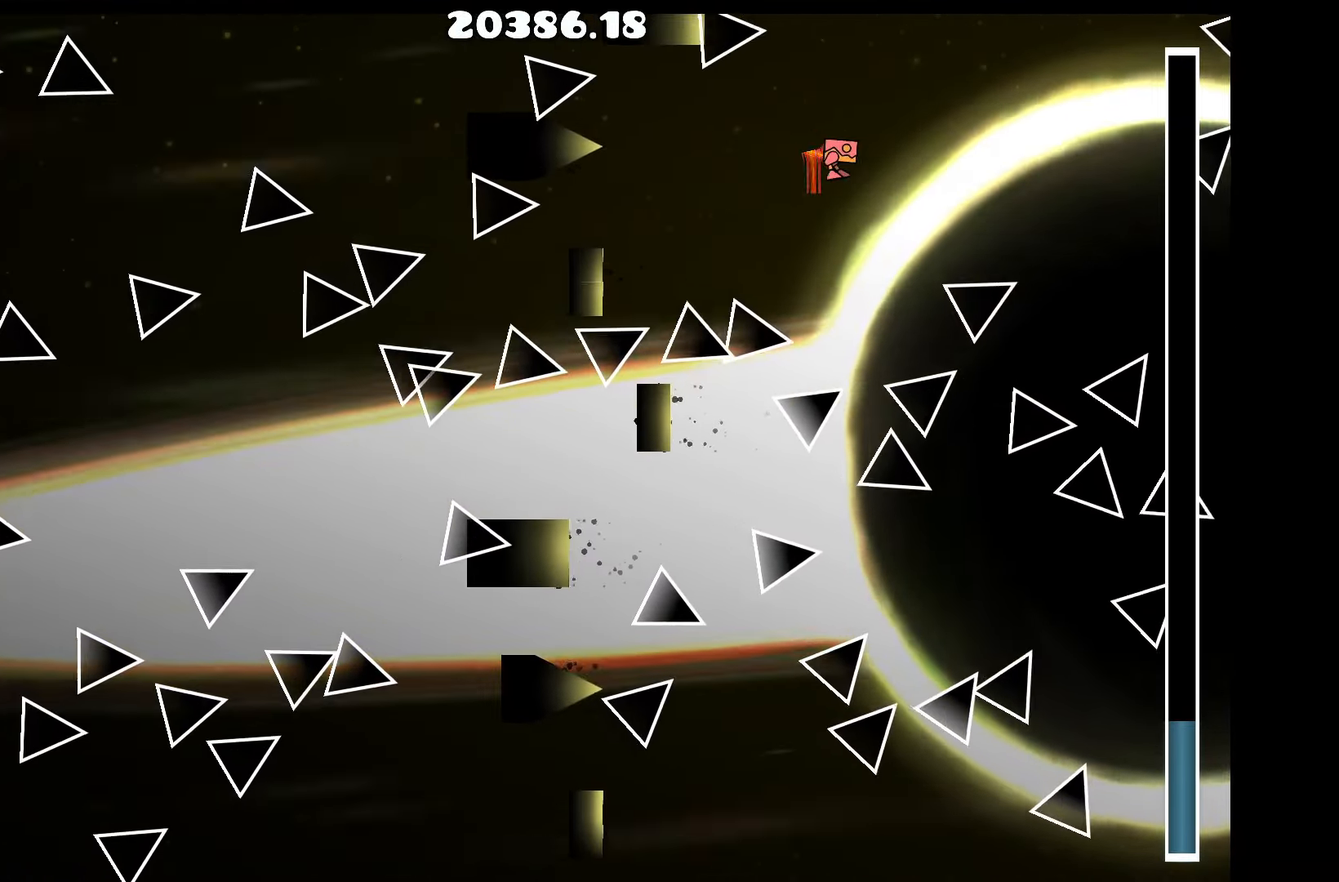
{"keys": ["up"], "events": [[100, "d", "up"], [150, "up", "down"], [284, "up", "up"], [434, "up", "down"]]}
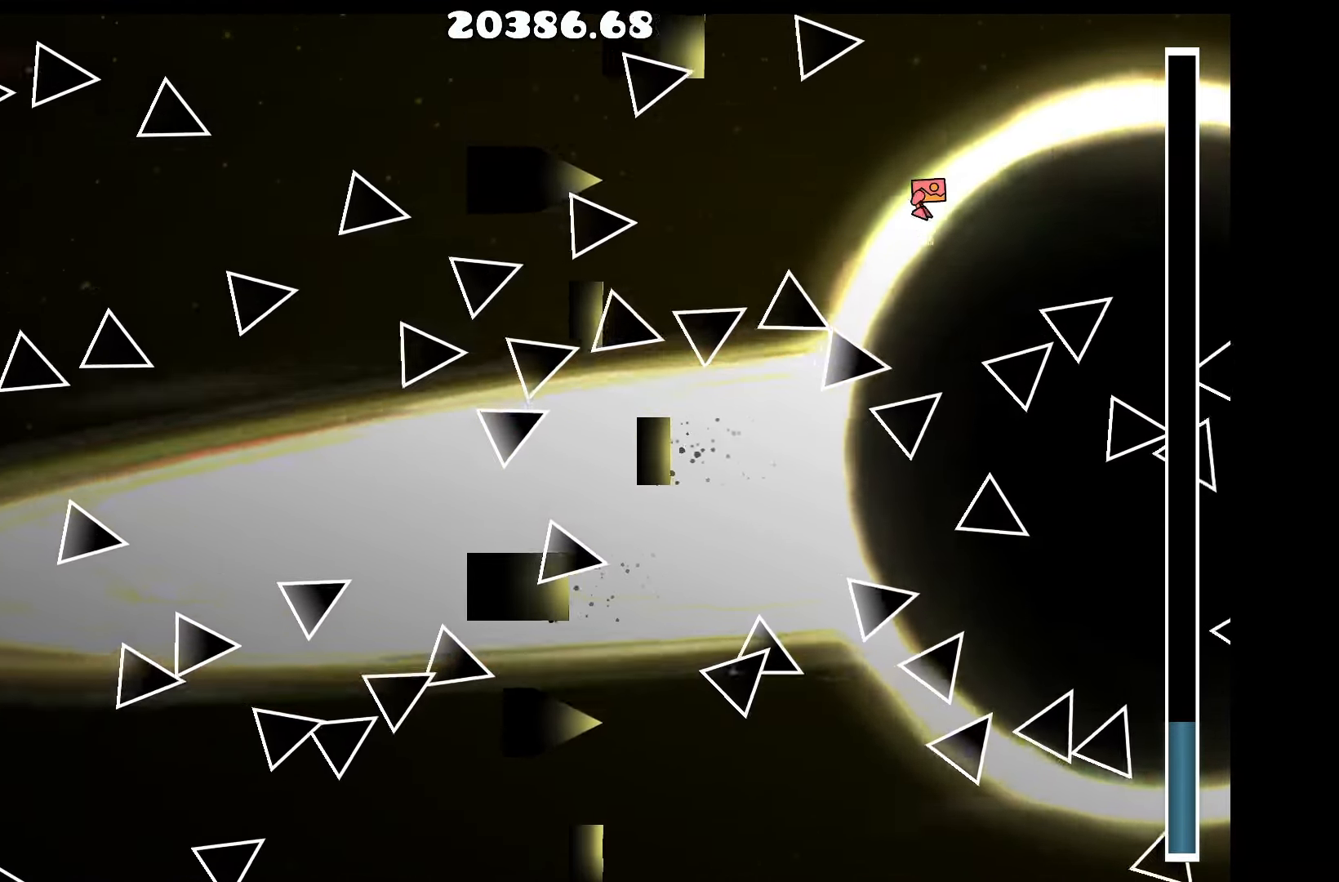
{"keys": ["d", "up"], "events": [[34, "d", "down"], [34, "up", "up"], [117, "d", "up"], [217, "up", "down"], [250, "up", "up"], [400, "d", "down"], [484, "up", "down"]]}
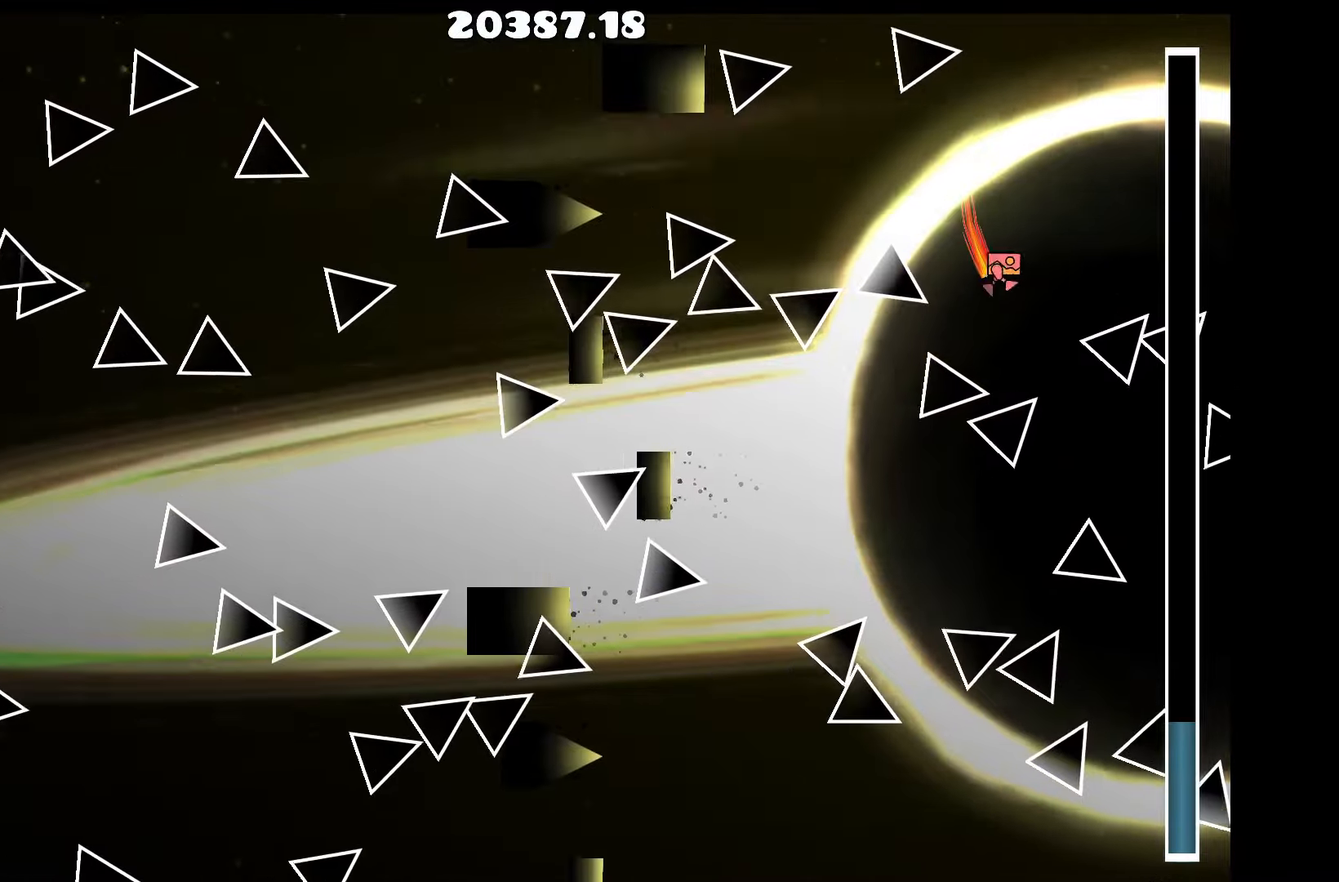
{"keys": ["a"], "events": [[84, "d", "up"], [84, "up", "up"], [217, "d", "down"], [317, "d", "up"], [317, "up", "down"], [417, "up", "up"], [467, "a", "down"]]}
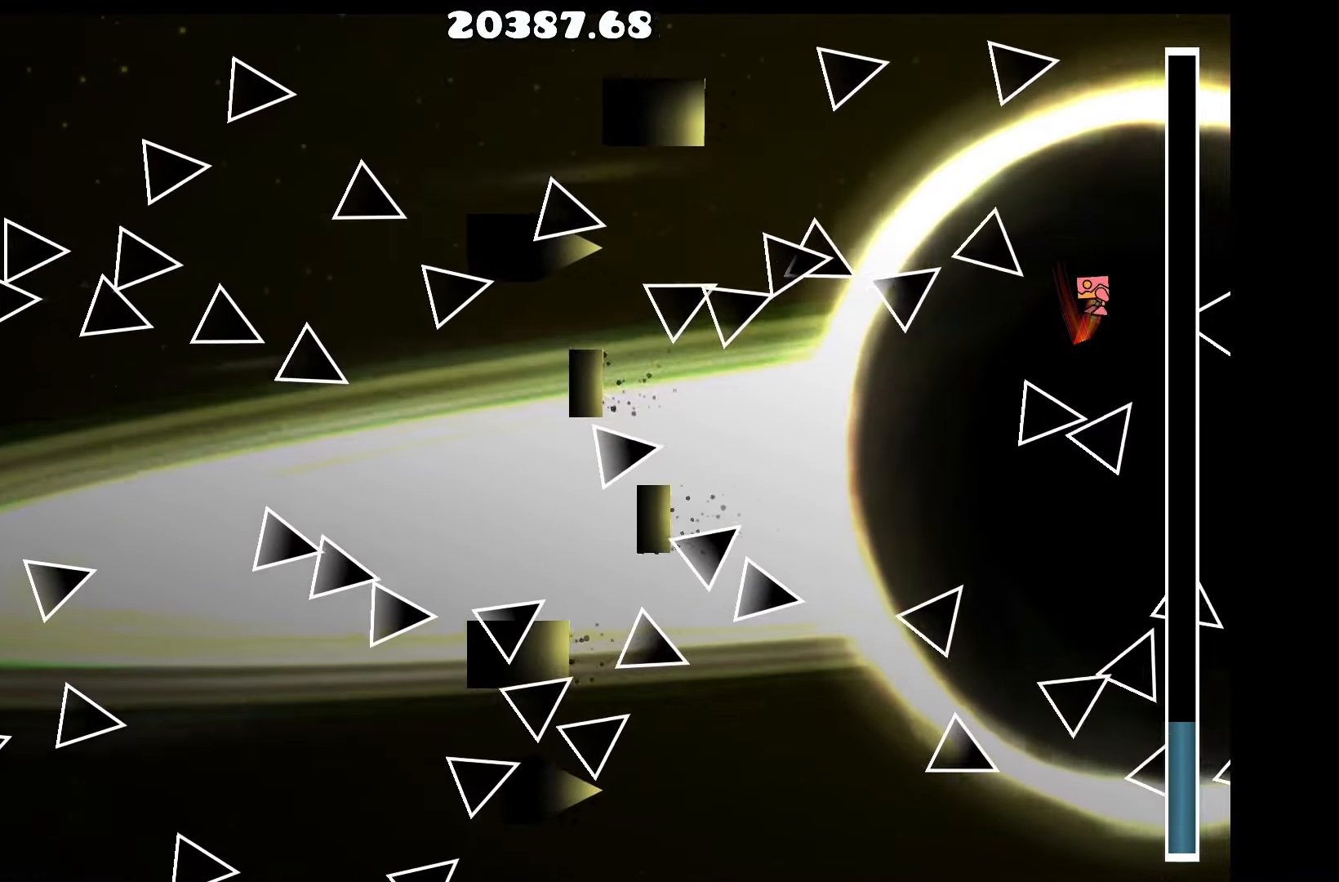
{"keys": ["up"], "events": [[150, "a", "up"], [150, "up", "down"], [200, "up", "up"], [234, "d", "down"], [384, "d", "up"], [484, "up", "down"]]}
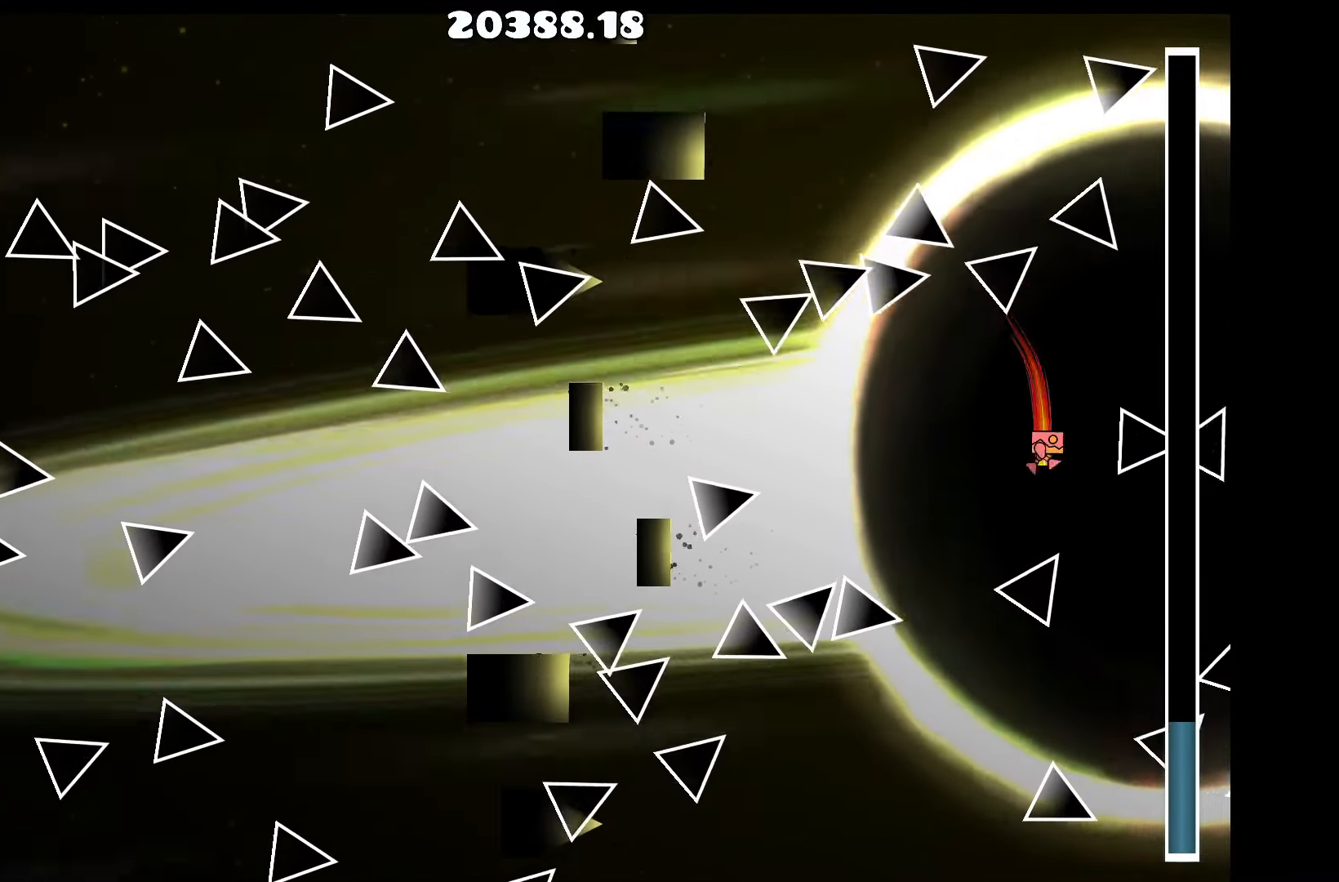
{"keys": [], "events": [[84, "up", "up"], [250, "a", "down"], [250, "up", "down"], [300, "up", "up"], [350, "a", "up"]]}
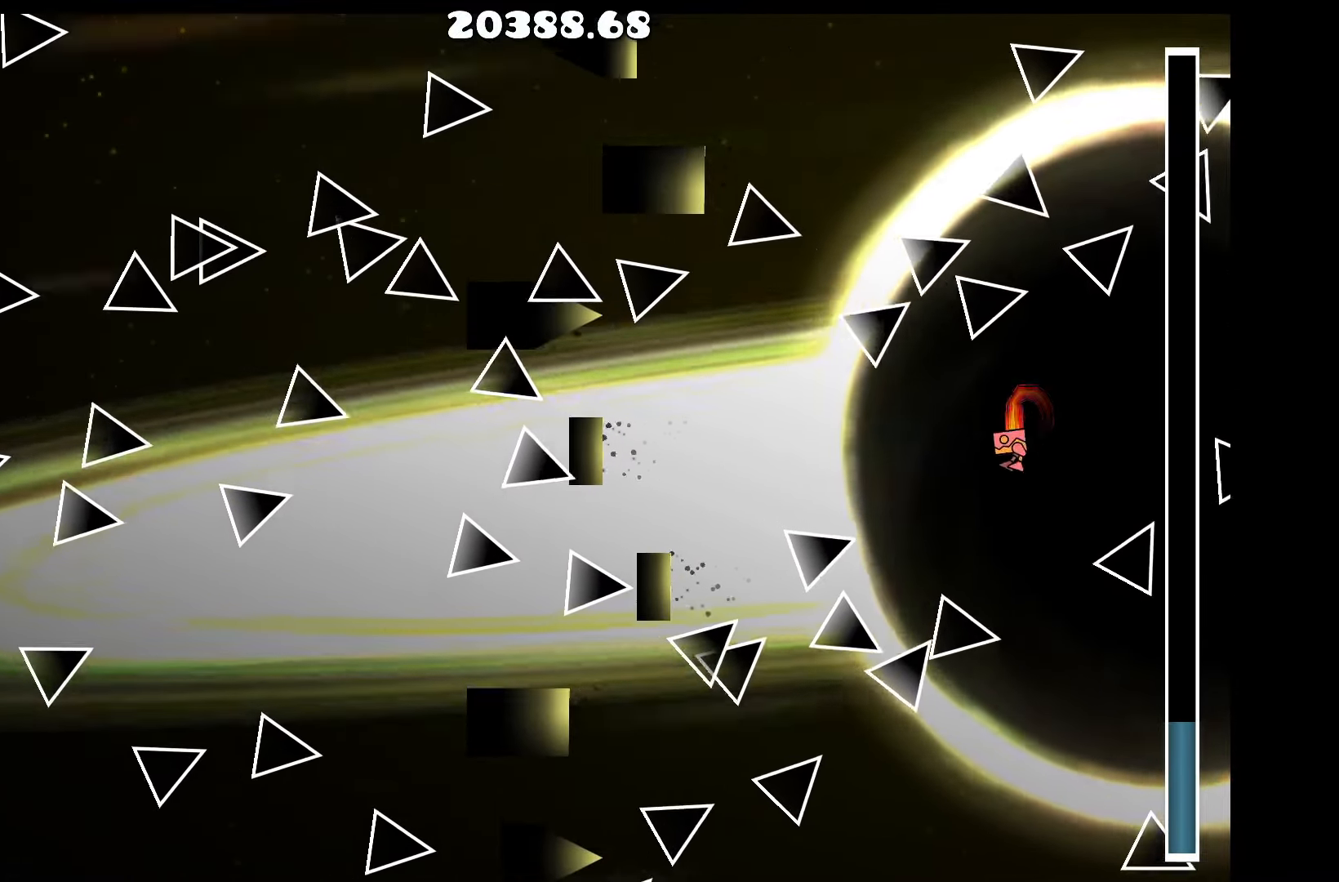
{"keys": [], "events": [[84, "up", "down"], [184, "up", "up"], [234, "a", "down"], [317, "up", "down"], [417, "a", "up"], [417, "up", "up"]]}
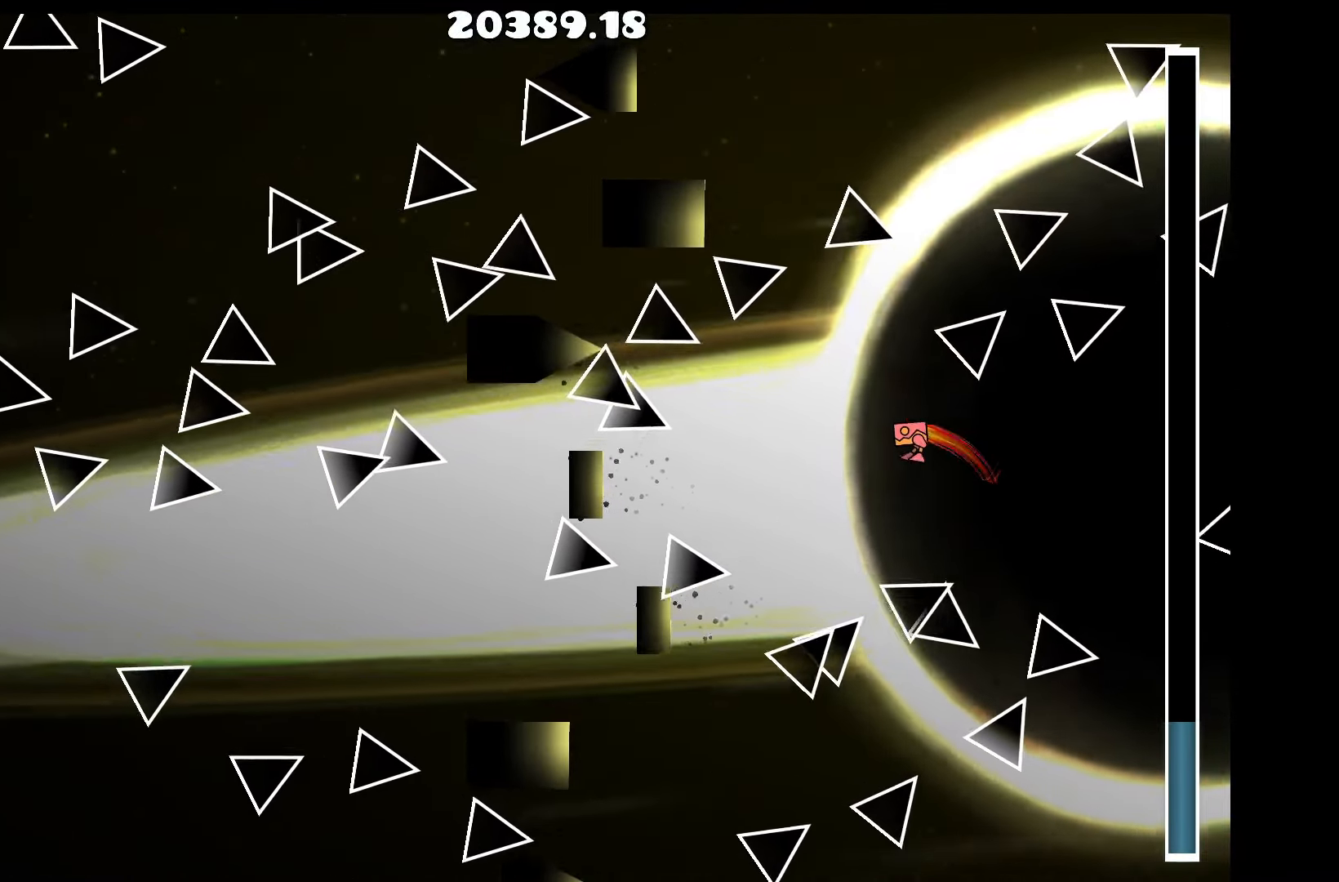
{"keys": [], "events": [[100, "up", "down"], [200, "up", "up"], [384, "d", "down"], [434, "up", "down"], [484, "d", "up"], [484, "up", "up"]]}
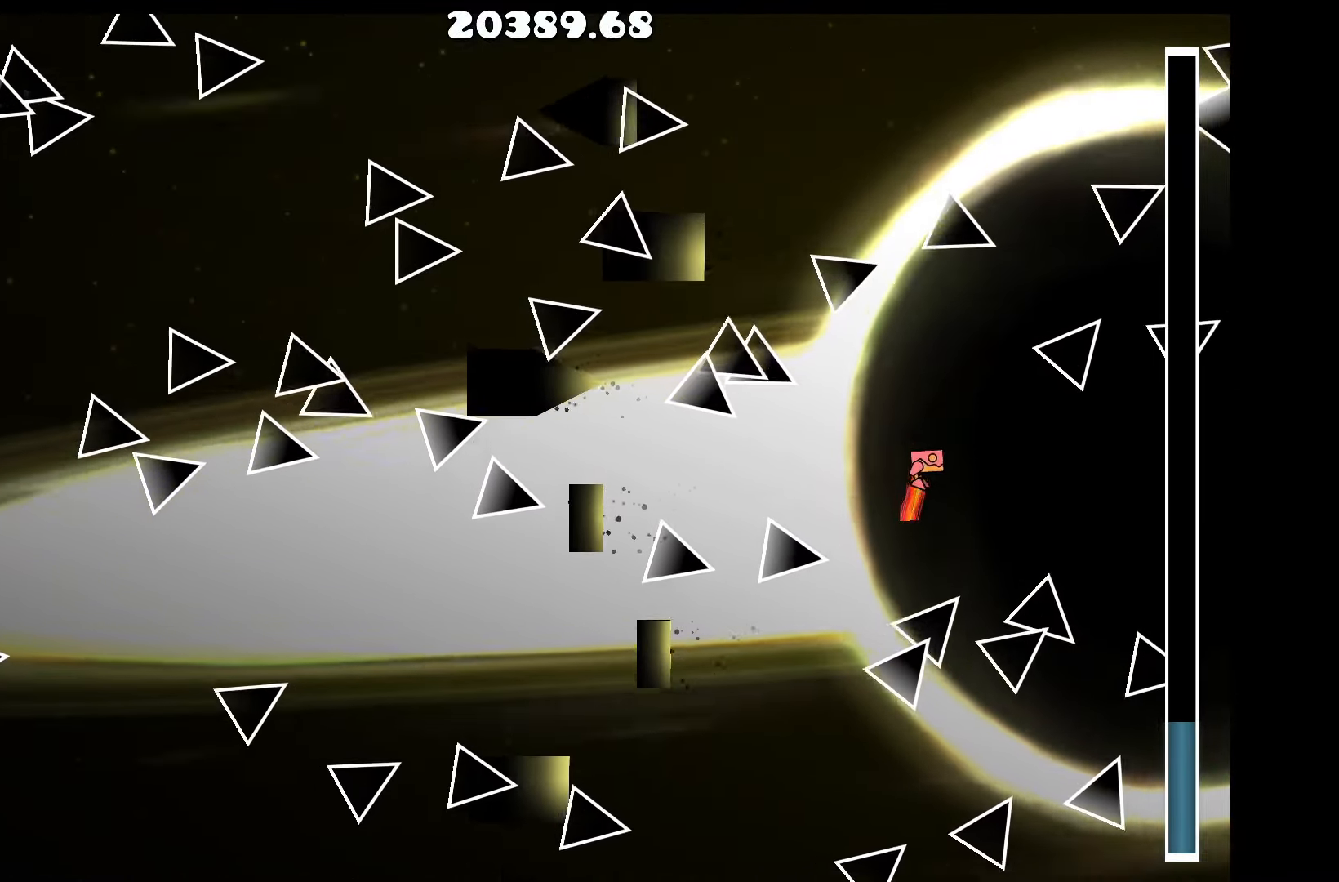
{"keys": [], "events": [[67, "a", "down"], [167, "a", "up"], [350, "up", "down"], [450, "up", "up"]]}
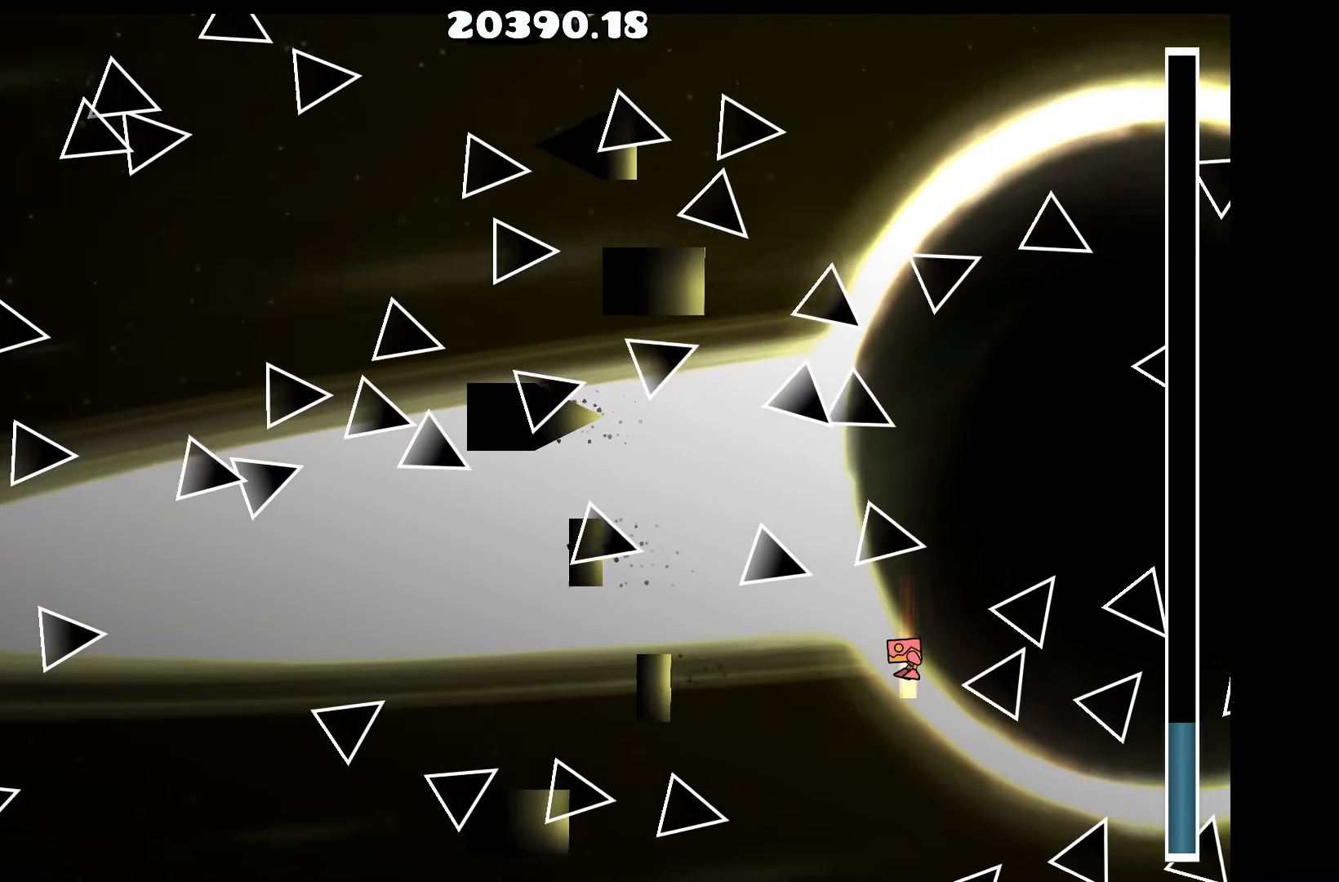
{"keys": ["up"], "events": [[134, "up", "down"], [217, "up", "up"], [417, "up", "down"]]}
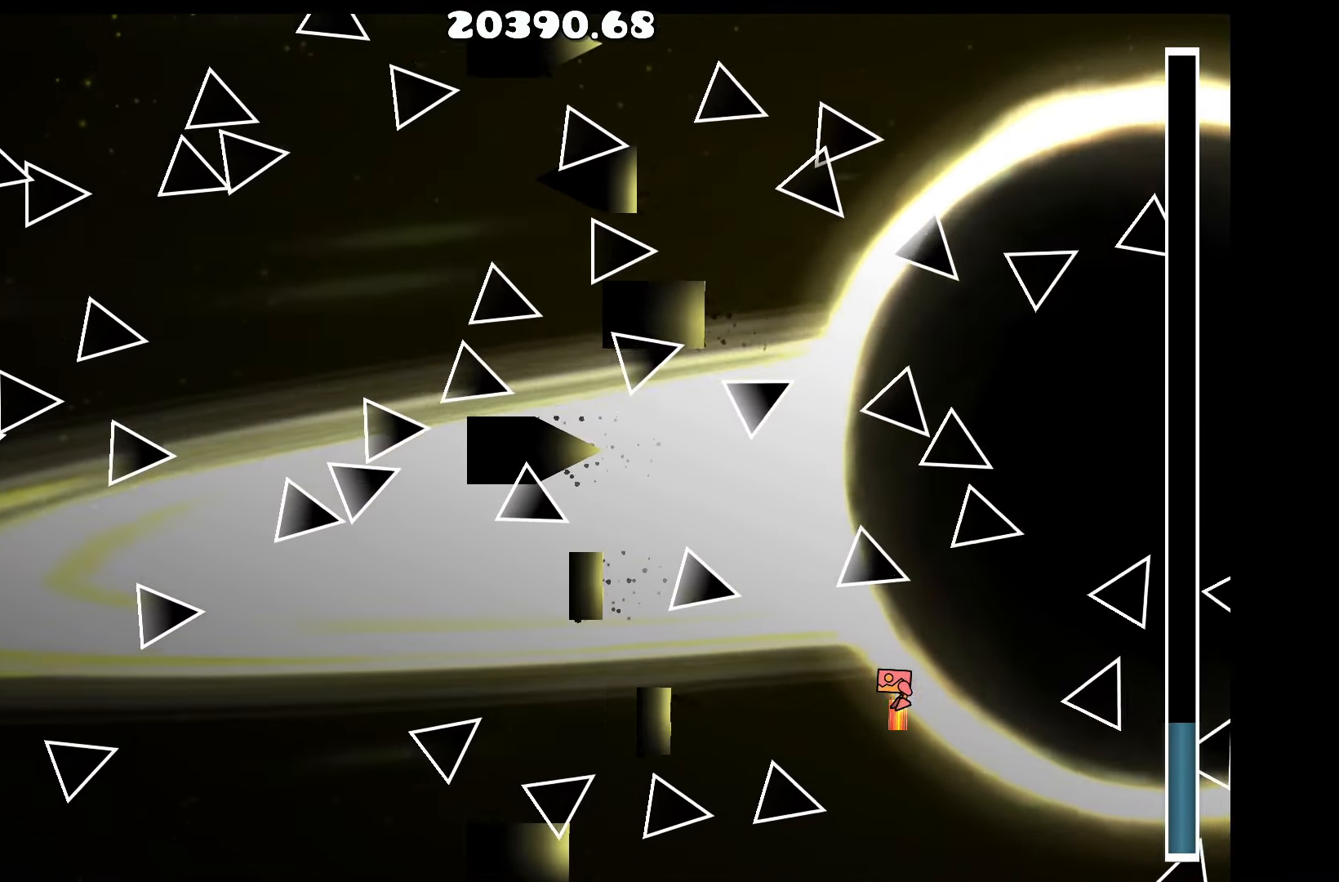
{"keys": [], "events": [[17, "up", "up"], [150, "up", "down"], [200, "up", "up"], [350, "d", "down"], [350, "up", "down"], [434, "d", "up"], [434, "up", "up"]]}
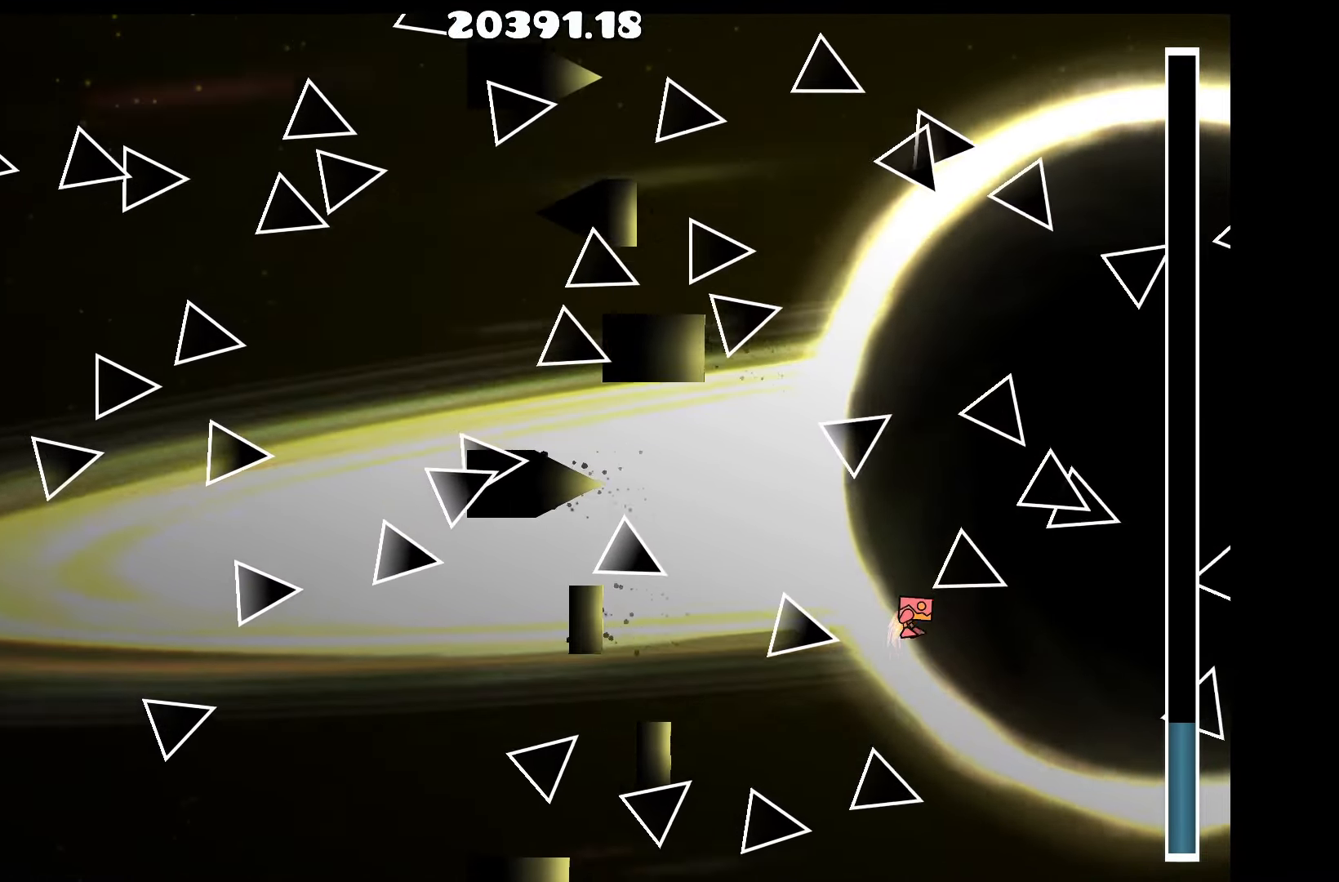
{"keys": [], "events": [[67, "up", "down"], [117, "up", "up"], [167, "a", "down"], [317, "a", "up"], [317, "up", "down"], [350, "up", "up"]]}
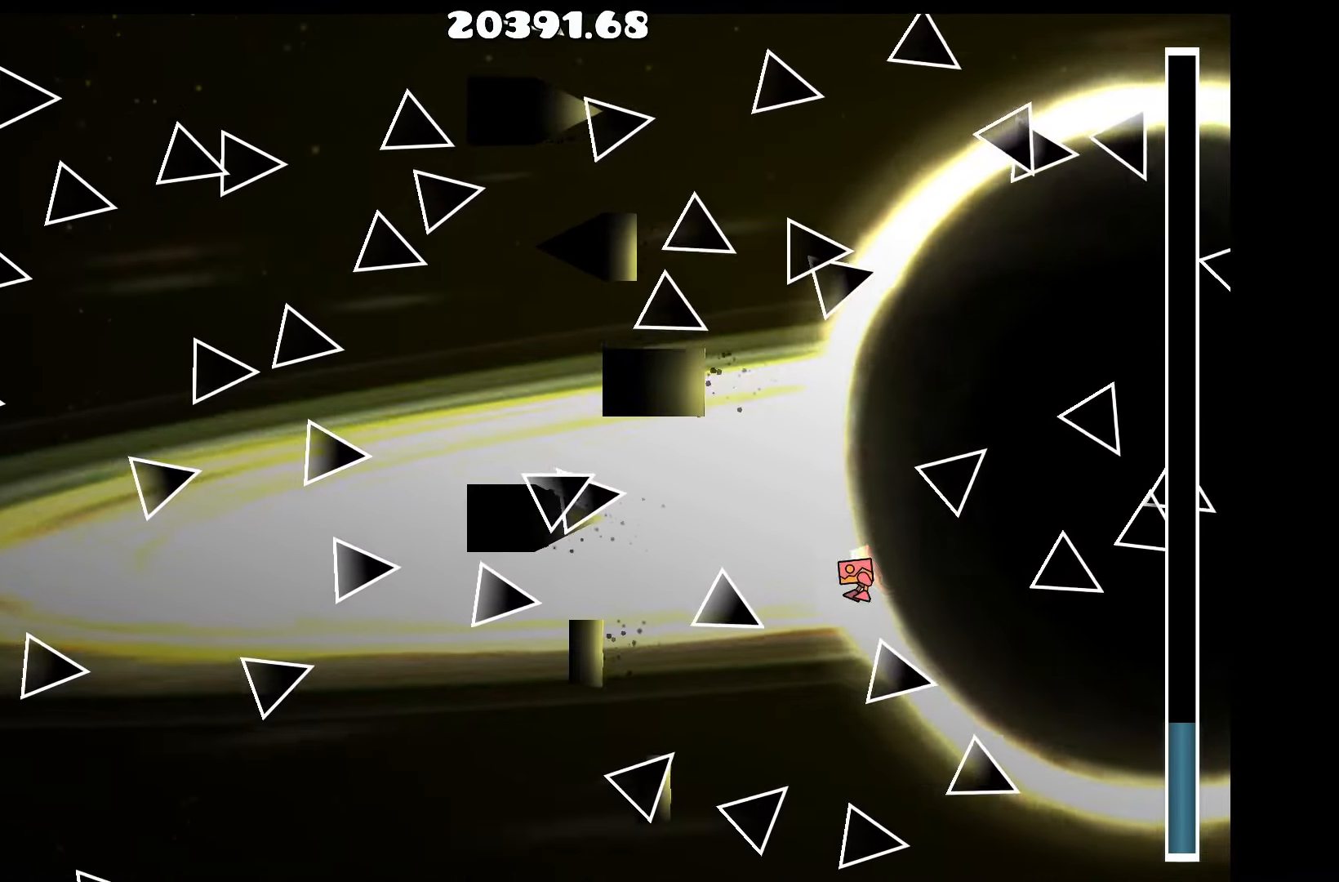
{"keys": ["up"], "events": [[34, "up", "down"], [134, "up", "up"], [267, "up", "down"], [367, "up", "up"], [501, "up", "down"]]}
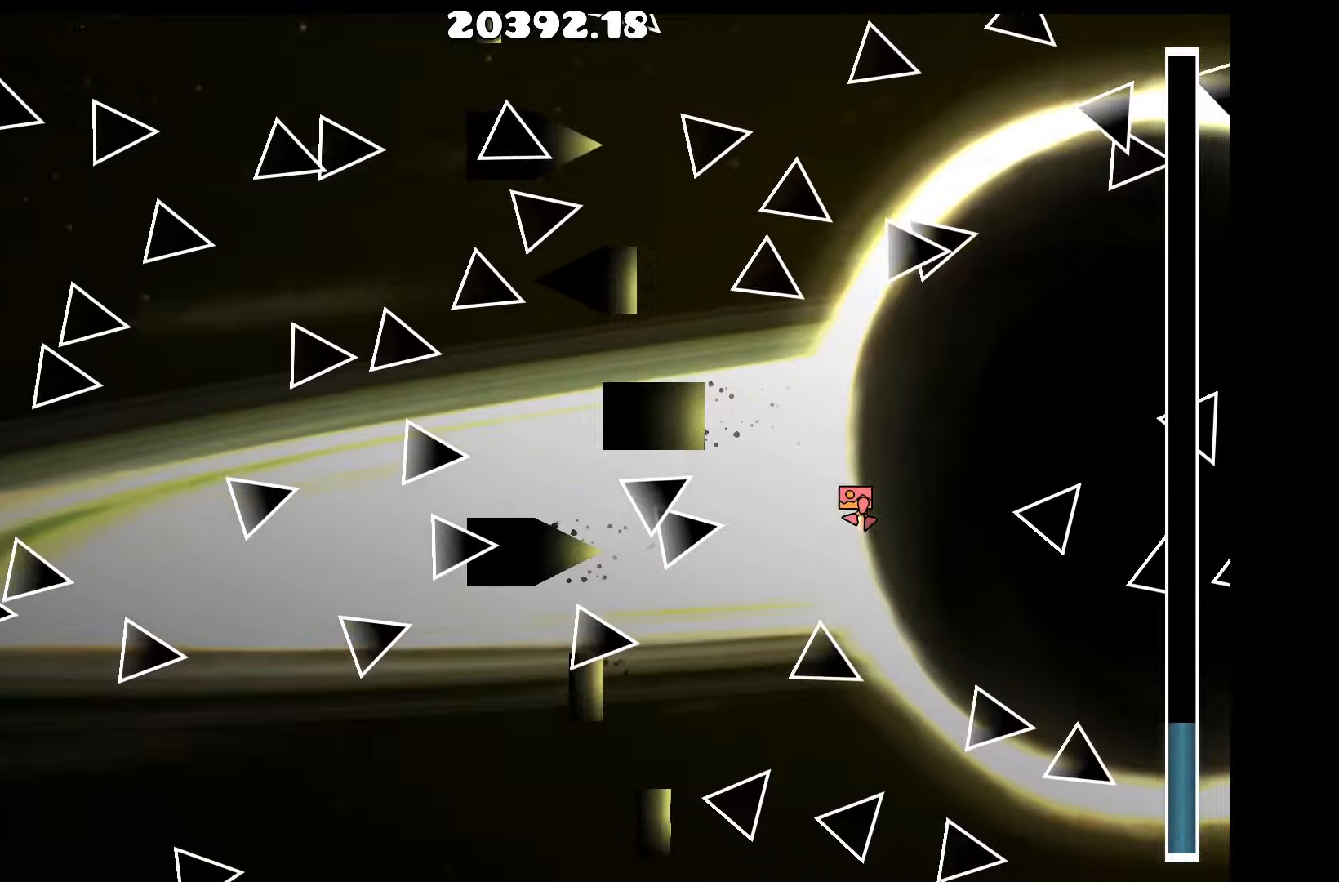
{"keys": ["d", "up"], "events": [[50, "up", "up"], [233, "up", "down"], [283, "up", "up"], [433, "d", "down"], [483, "up", "down"]]}
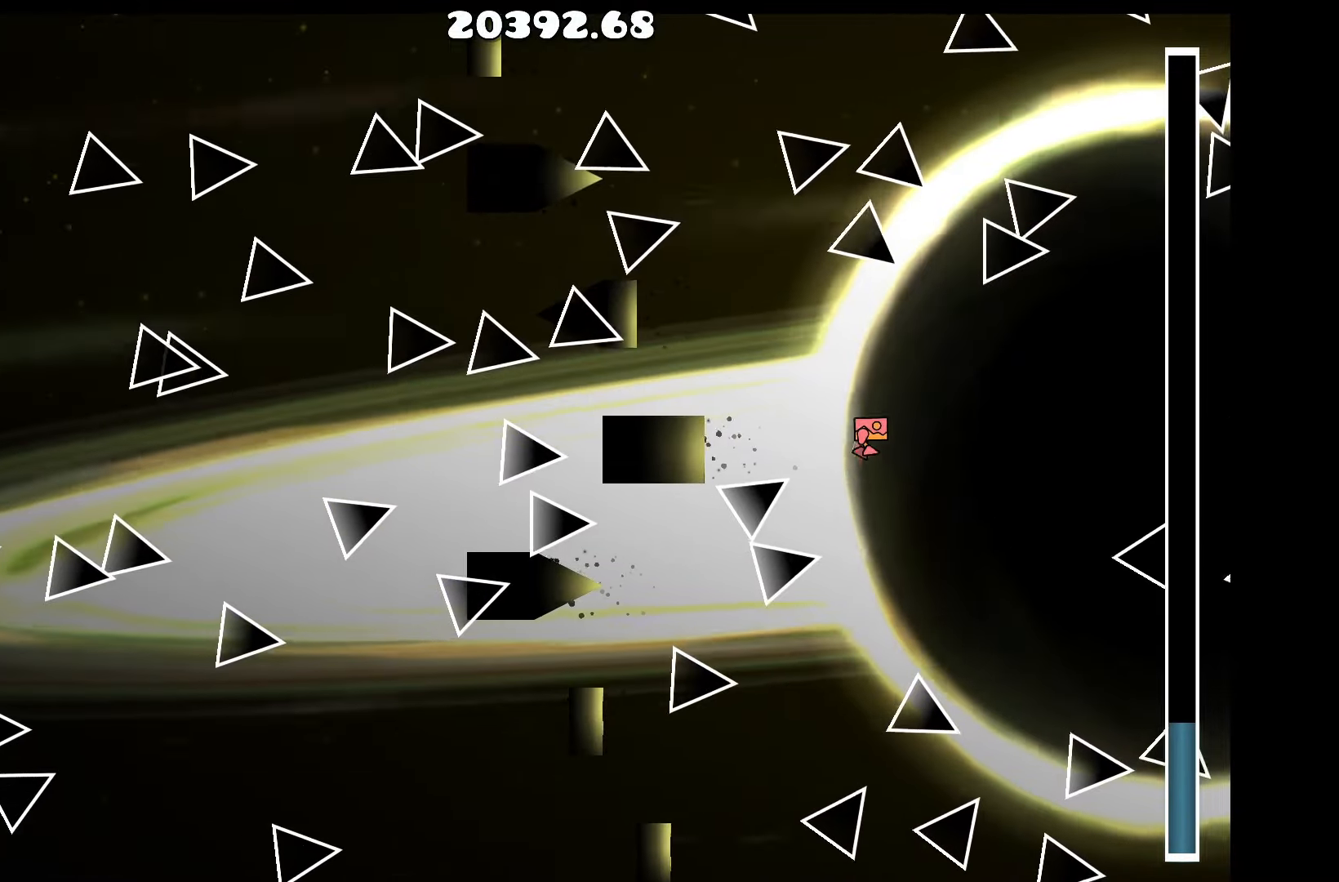
{"keys": ["up"], "events": [[33, "up", "up"], [83, "d", "up"], [166, "up", "down"], [250, "up", "up"], [450, "up", "down"]]}
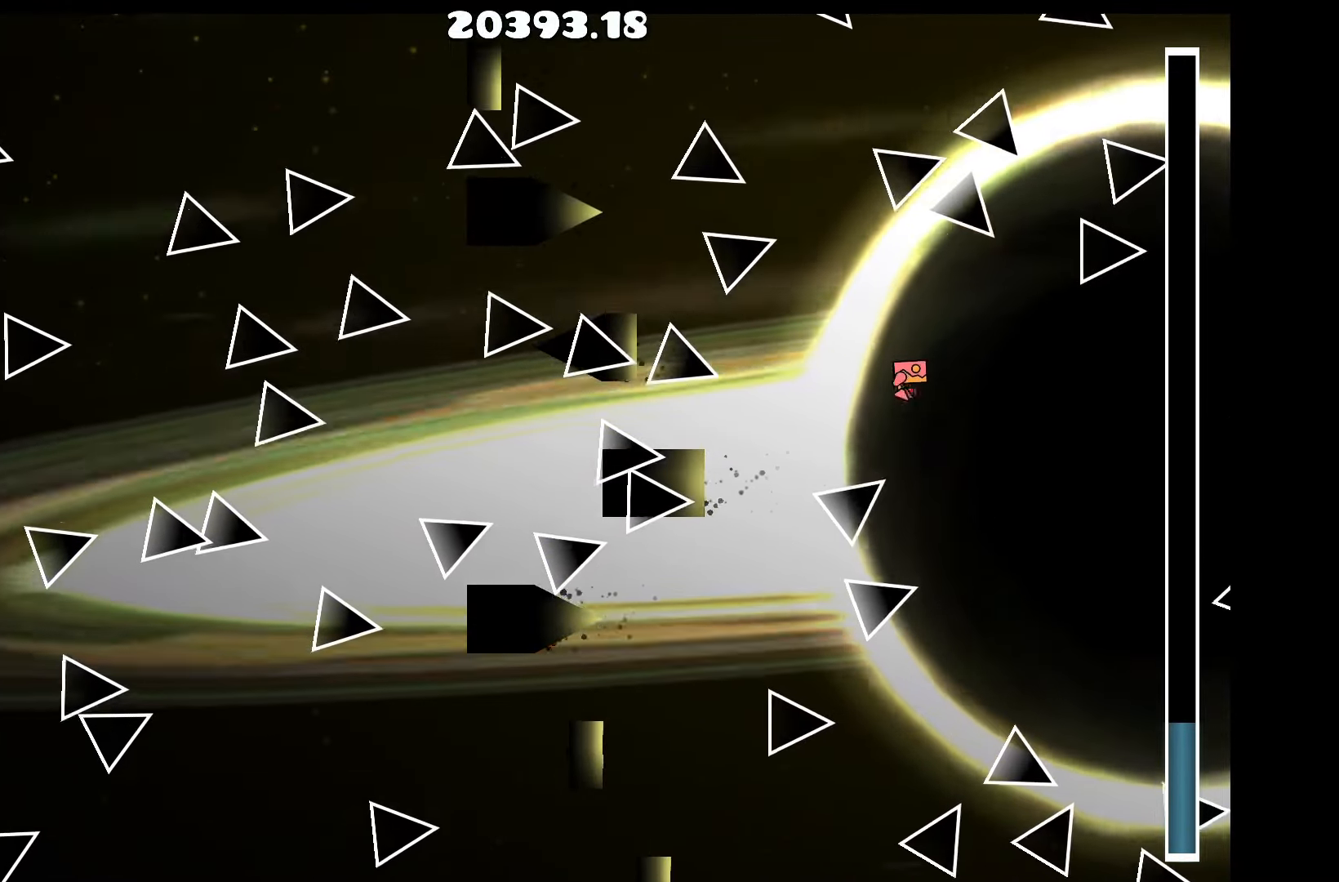
{"keys": ["d"], "events": [[33, "up", "up"], [133, "up", "down"], [233, "up", "up"], [316, "up", "down"], [366, "up", "up"], [416, "d", "down"]]}
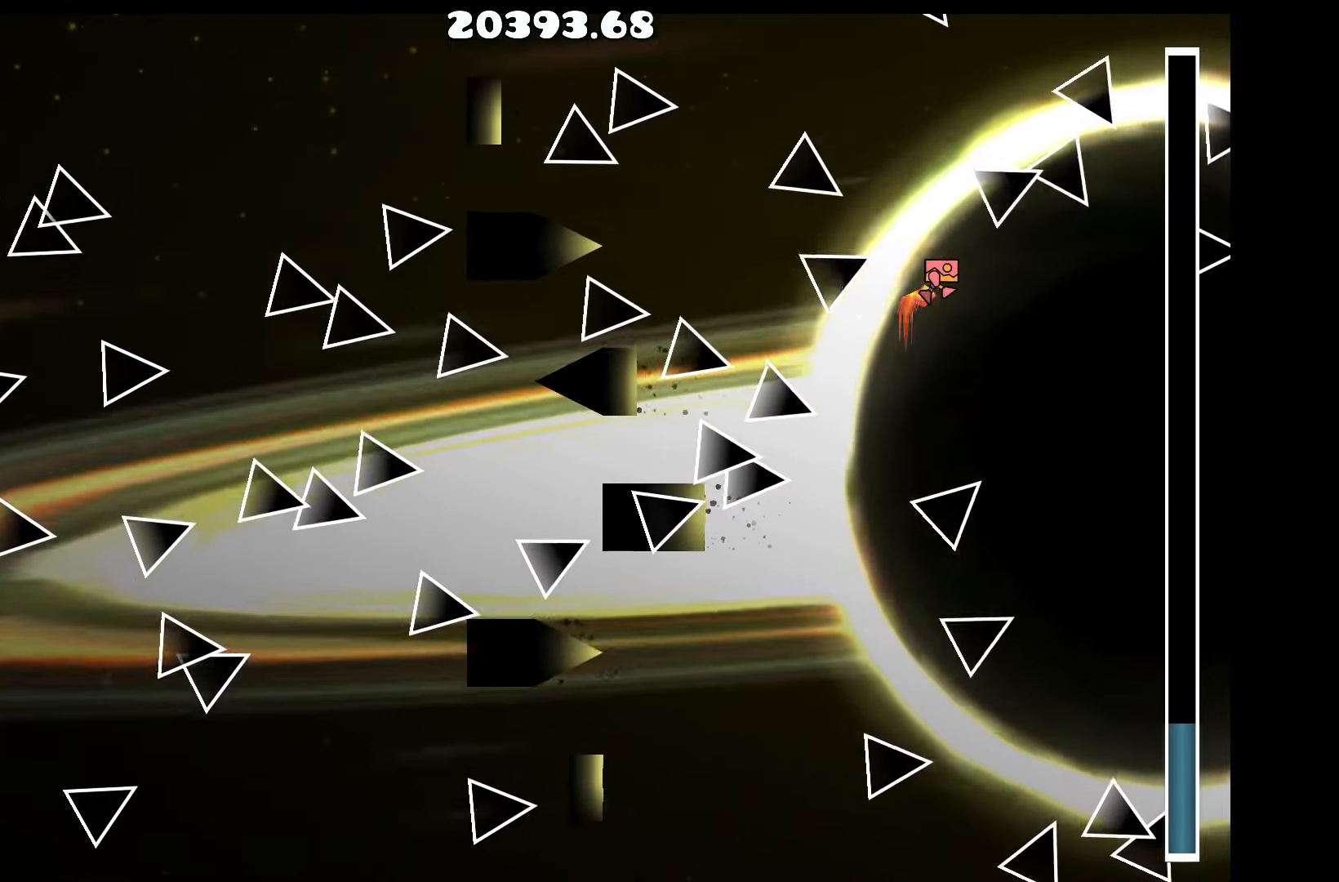
{"keys": ["up"], "events": [[16, "d", "up"], [16, "up", "down"], [50, "up", "up"], [150, "up", "down"], [200, "up", "up"], [300, "up", "down"], [333, "d", "down"], [383, "d", "up"], [383, "up", "up"], [483, "up", "down"]]}
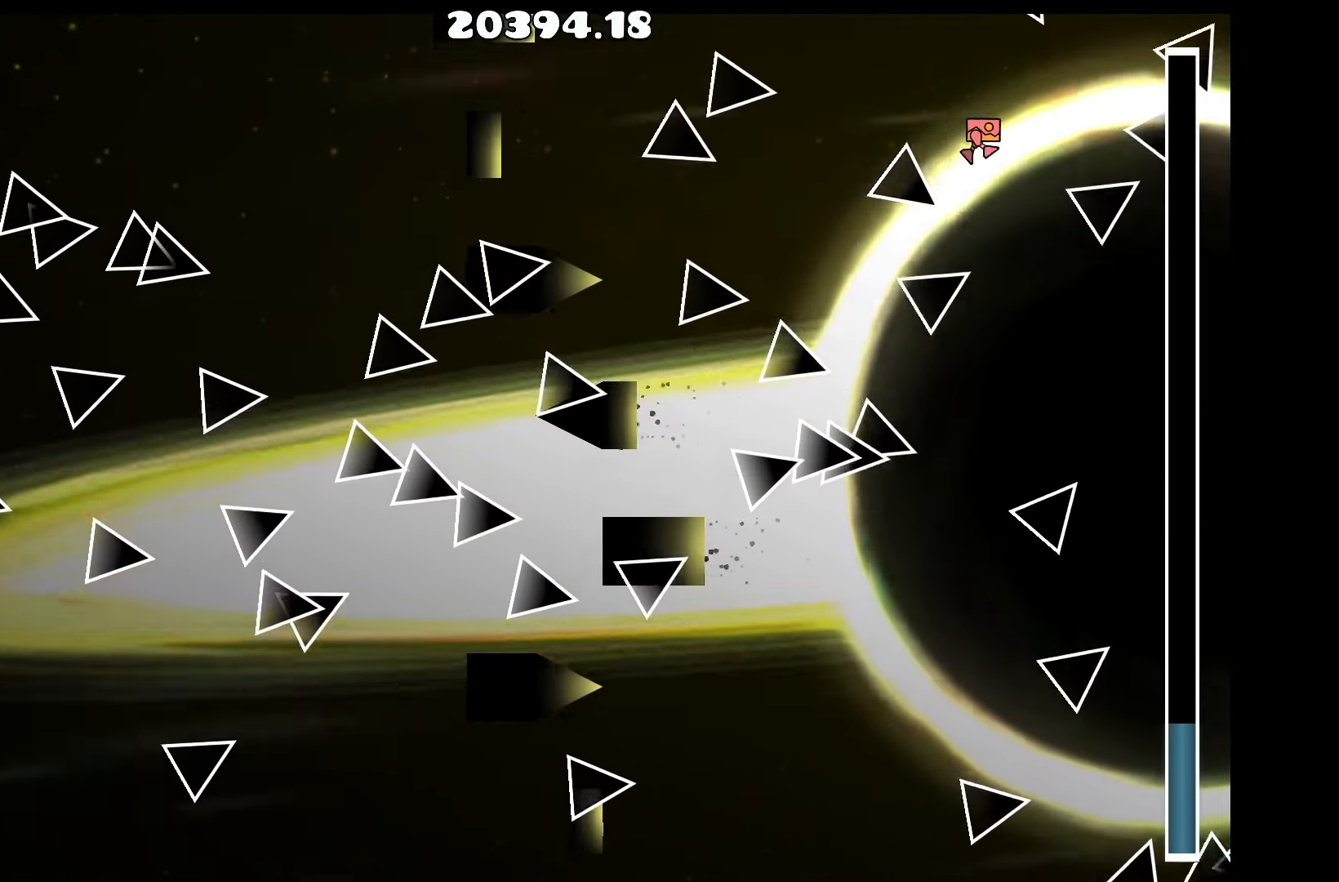
{"keys": [], "events": [[83, "up", "up"], [250, "up", "down"], [300, "a", "down"], [300, "up", "up"], [400, "a", "up"]]}
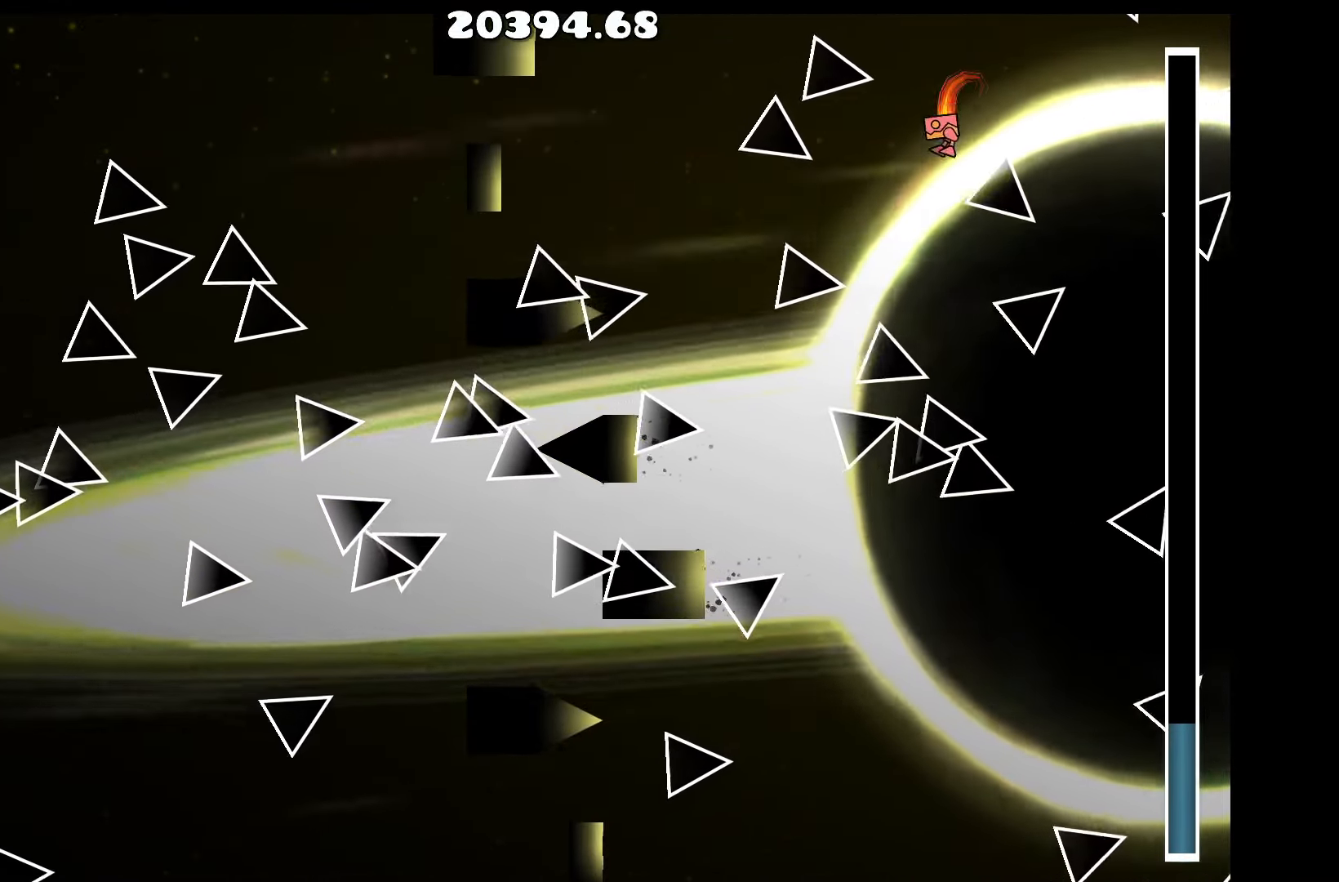
{"keys": [], "events": [[33, "up", "down"], [133, "up", "up"], [283, "d", "down"], [316, "up", "down"], [366, "d", "up"], [416, "up", "up"]]}
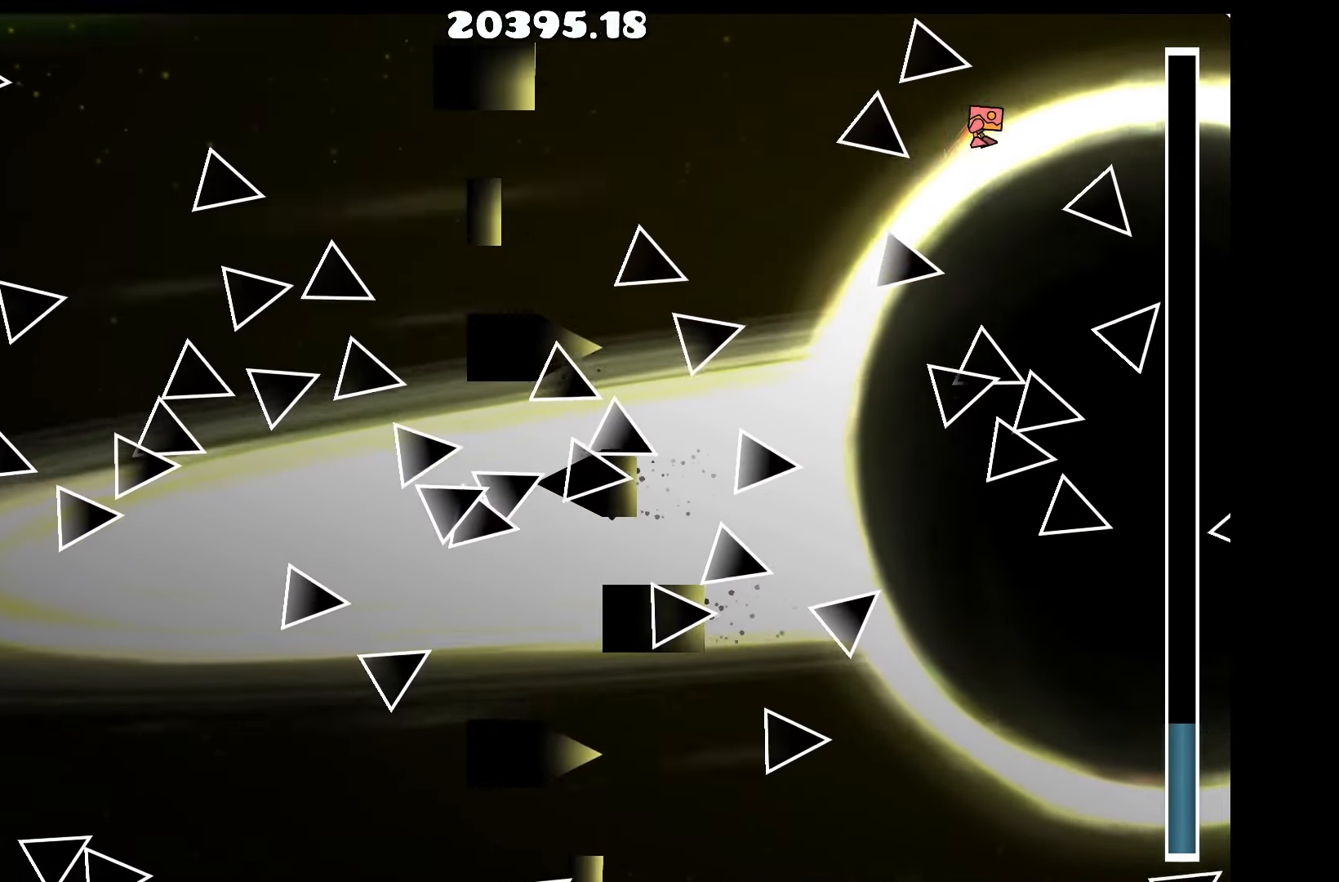
{"keys": [], "events": [[100, "up", "down"], [150, "d", "down"], [200, "up", "up"], [333, "d", "up"], [333, "up", "down"], [433, "up", "up"]]}
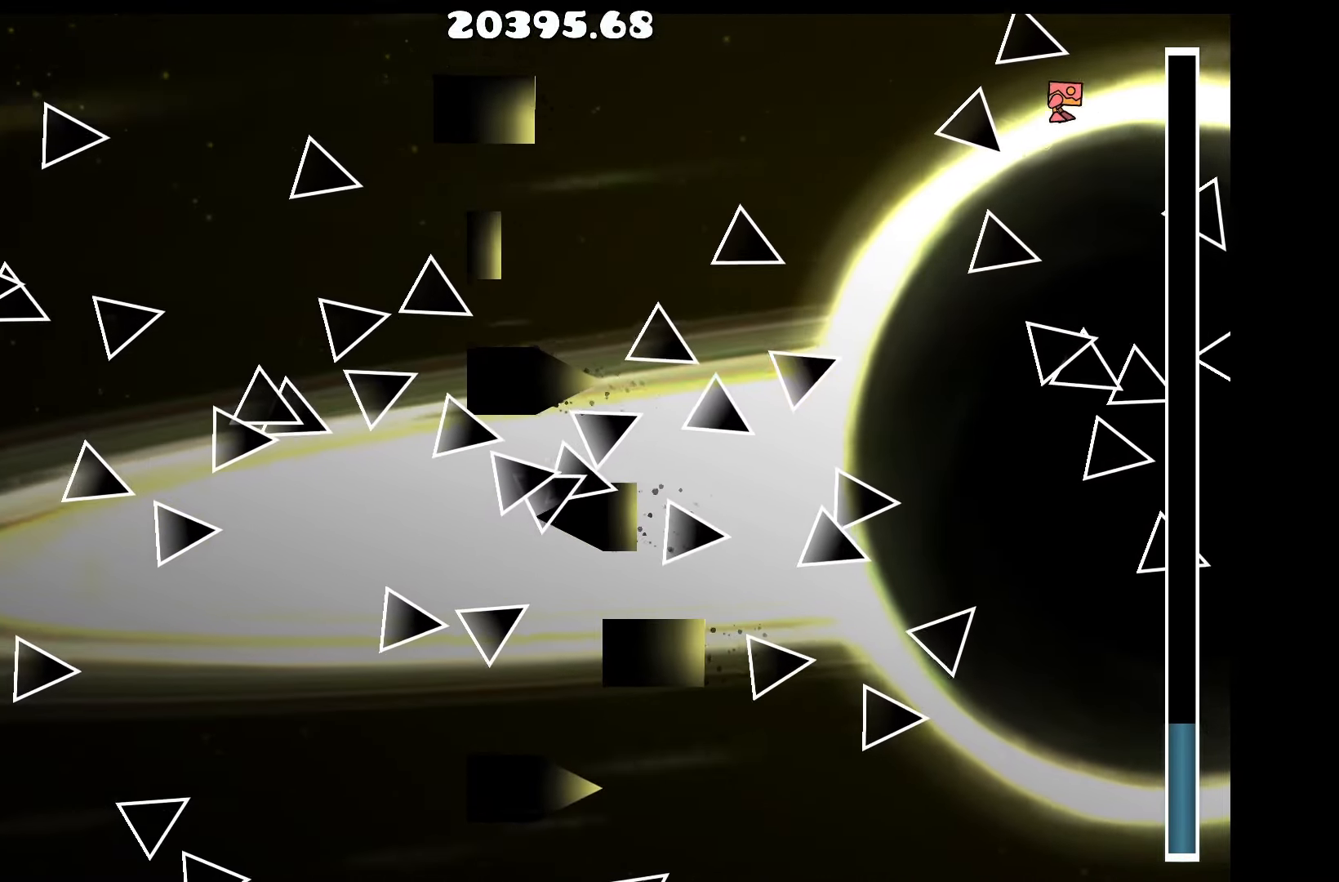
{"keys": [], "events": [[66, "a", "down"], [66, "up", "down"], [166, "up", "up"], [216, "up", "down"], [250, "up", "up"], [316, "a", "up"]]}
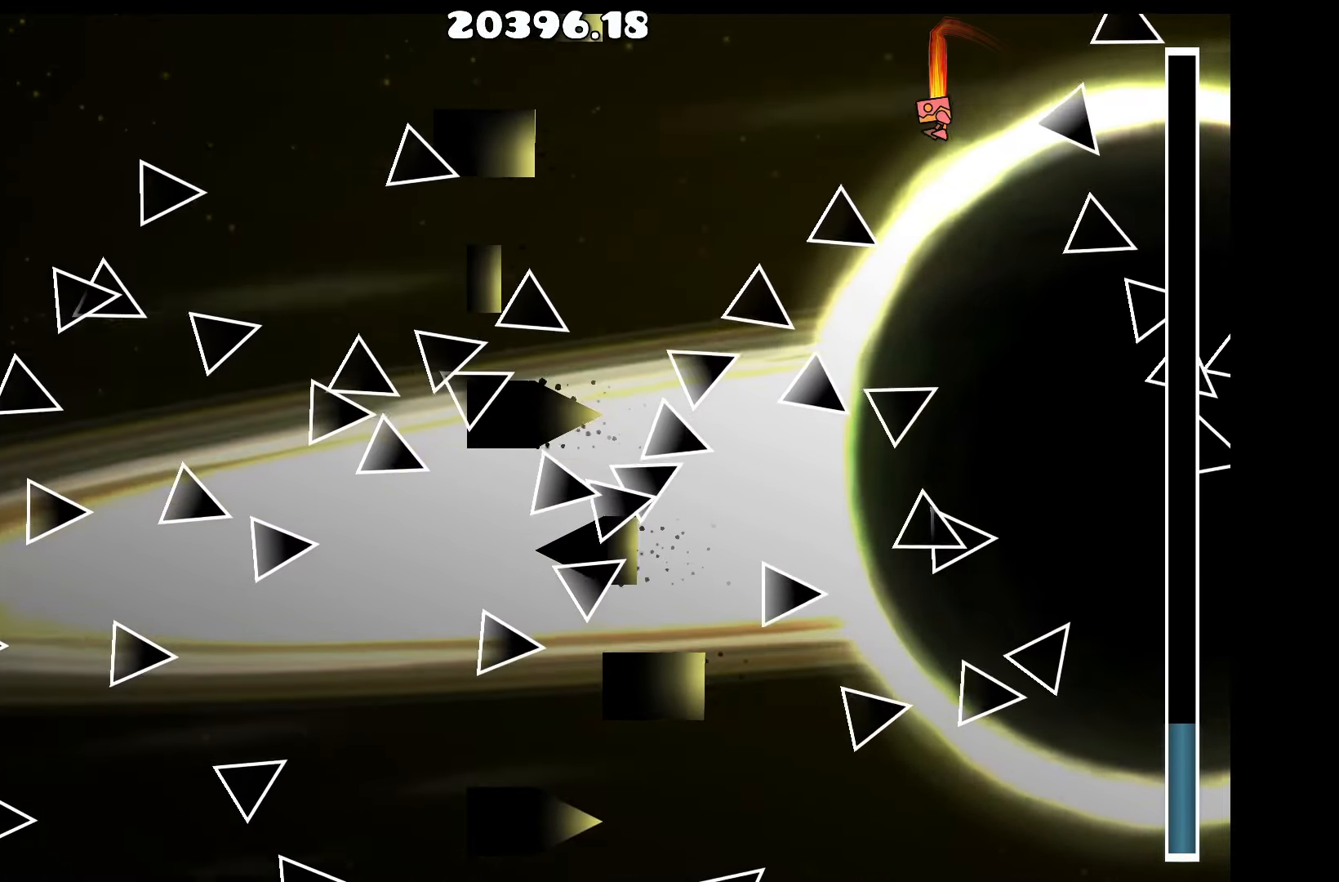
{"keys": [], "events": [[50, "a", "down"], [50, "up", "down"], [100, "up", "up"], [266, "a", "up"], [316, "up", "down"], [366, "up", "up"]]}
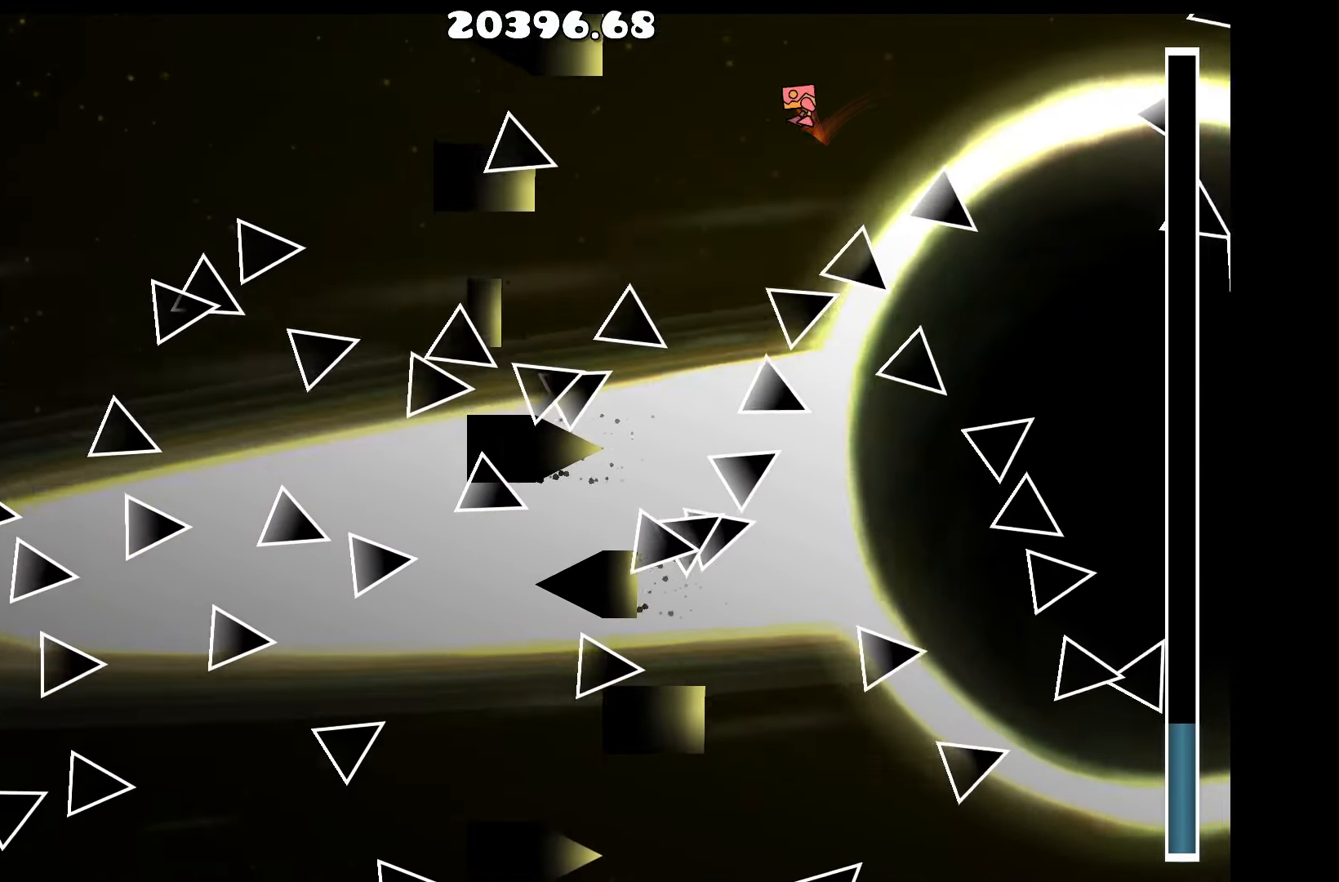
{"keys": ["up"], "events": [[100, "up", "down"], [200, "up", "up"], [433, "up", "down"]]}
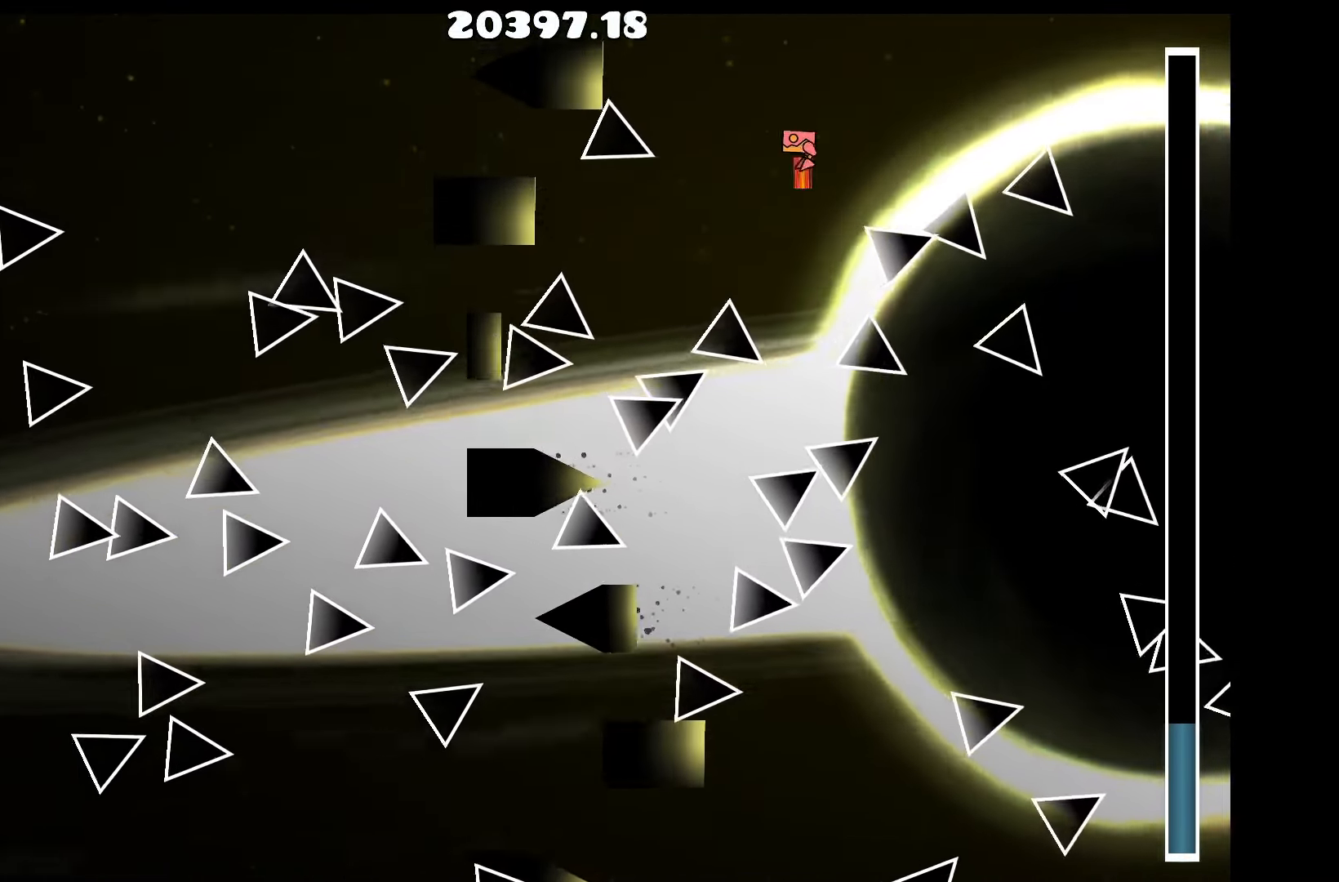
{"keys": ["up"], "events": [[16, "up", "up"], [166, "d", "down"], [216, "up", "down"], [266, "d", "up"], [299, "up", "up"], [499, "up", "down"]]}
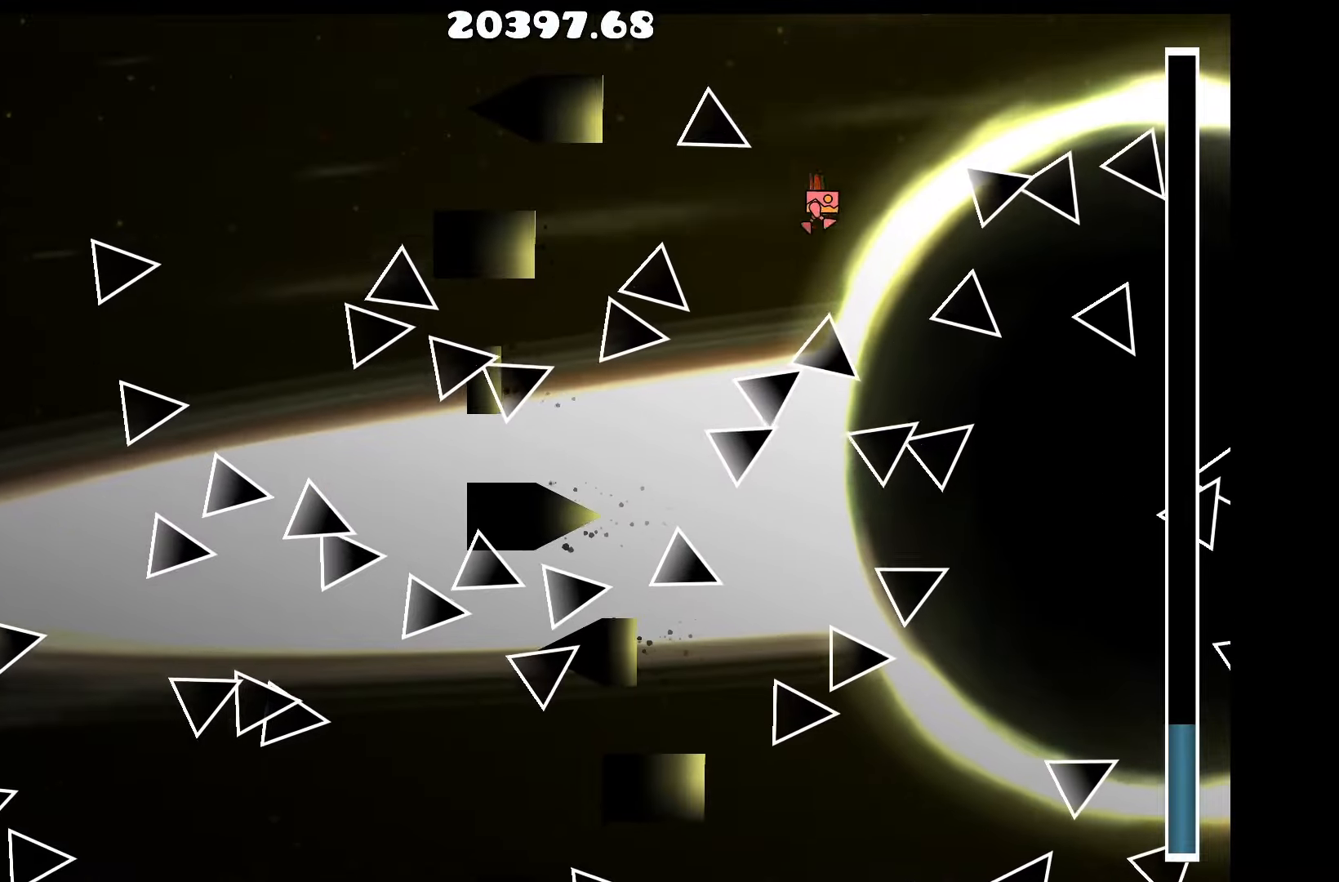
{"keys": ["d"], "events": [[83, "up", "up"], [133, "d", "down"], [183, "d", "up"], [283, "up", "down"], [367, "d", "down"], [367, "up", "up"]]}
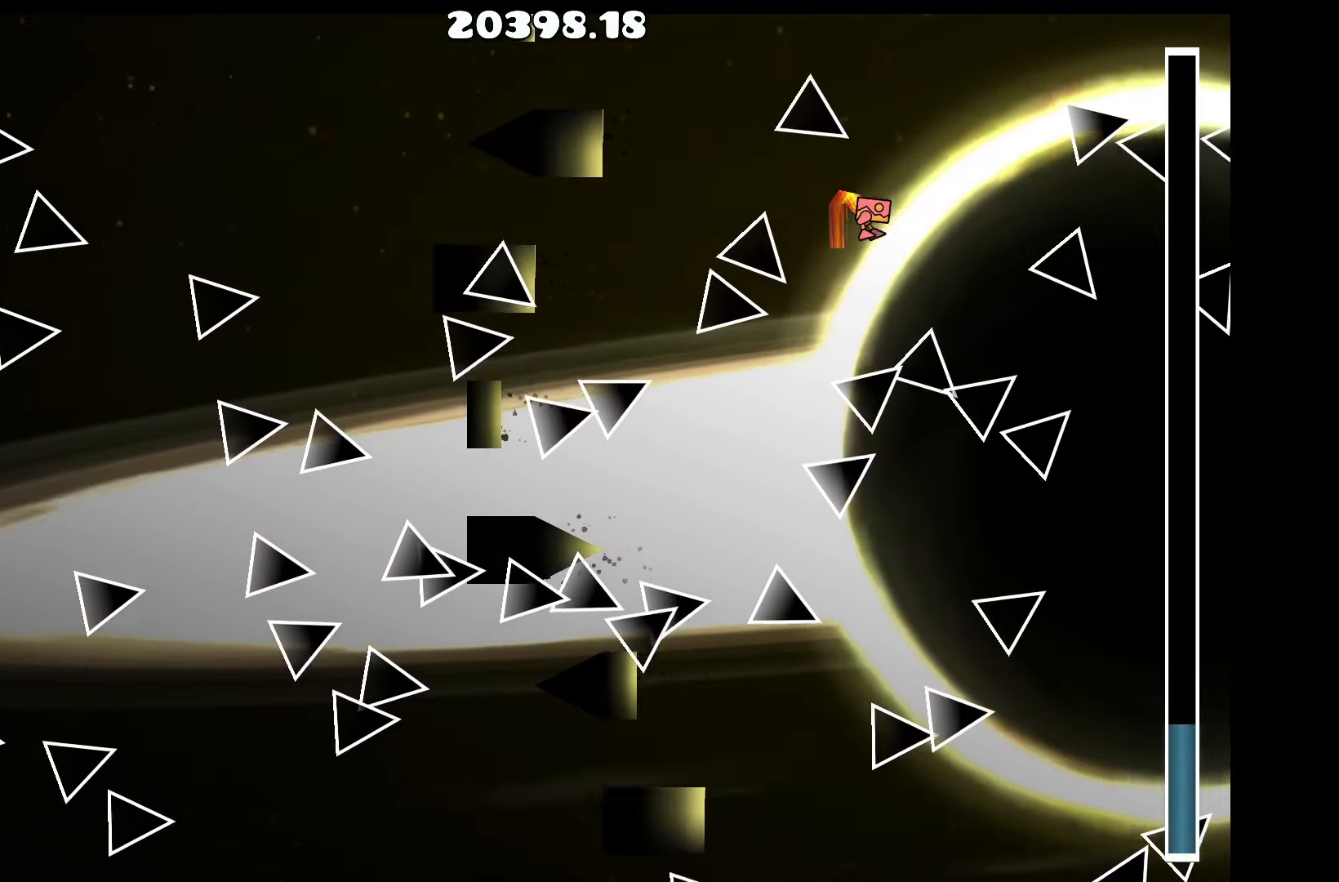
{"keys": ["up"], "events": [[17, "d", "up"], [100, "up", "down"], [200, "up", "up"], [233, "d", "down"], [283, "d", "up"], [483, "up", "down"]]}
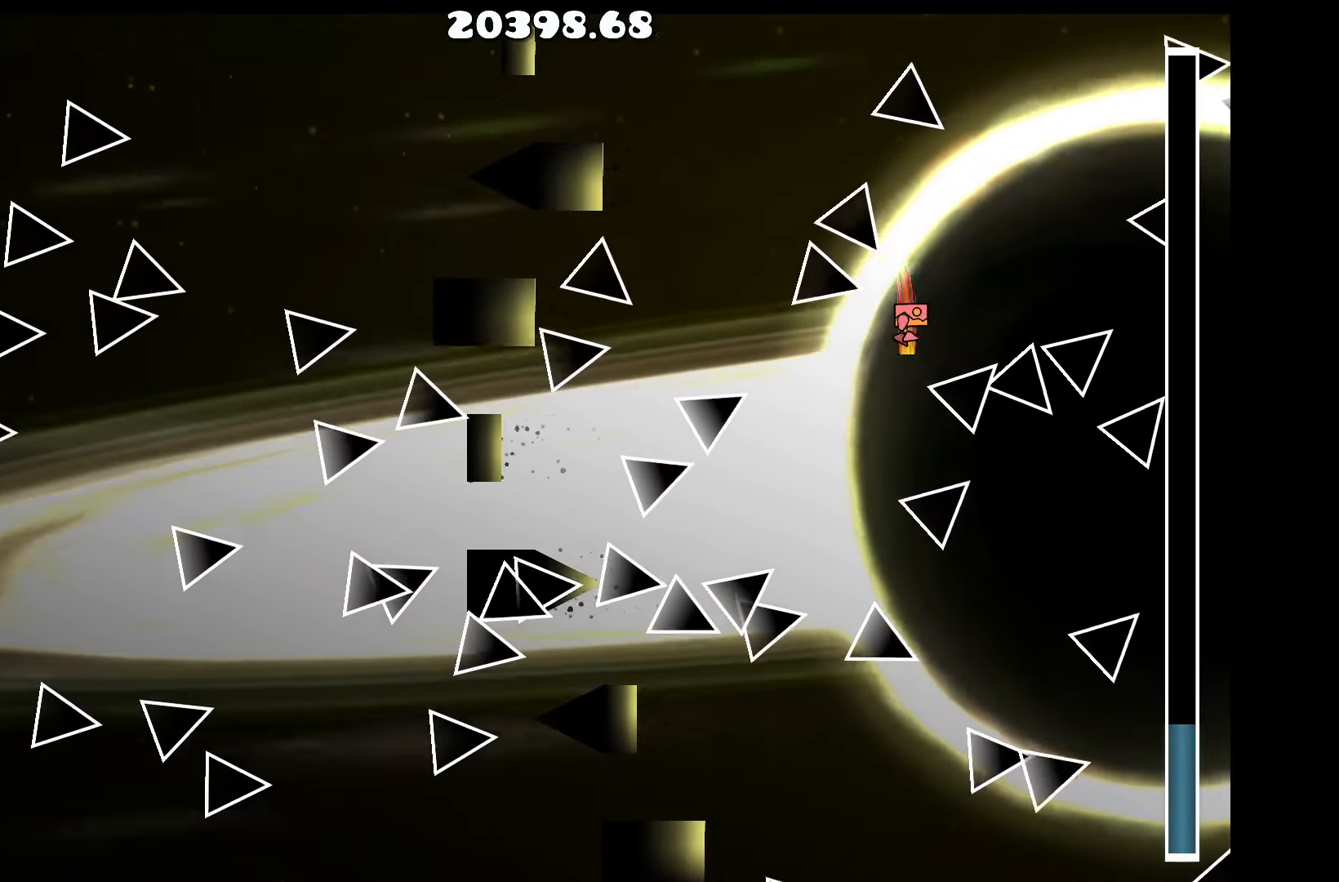
{"keys": ["up"], "events": [[33, "up", "up"], [133, "d", "down"], [167, "d", "up"], [317, "up", "down"], [400, "up", "up"], [500, "up", "down"]]}